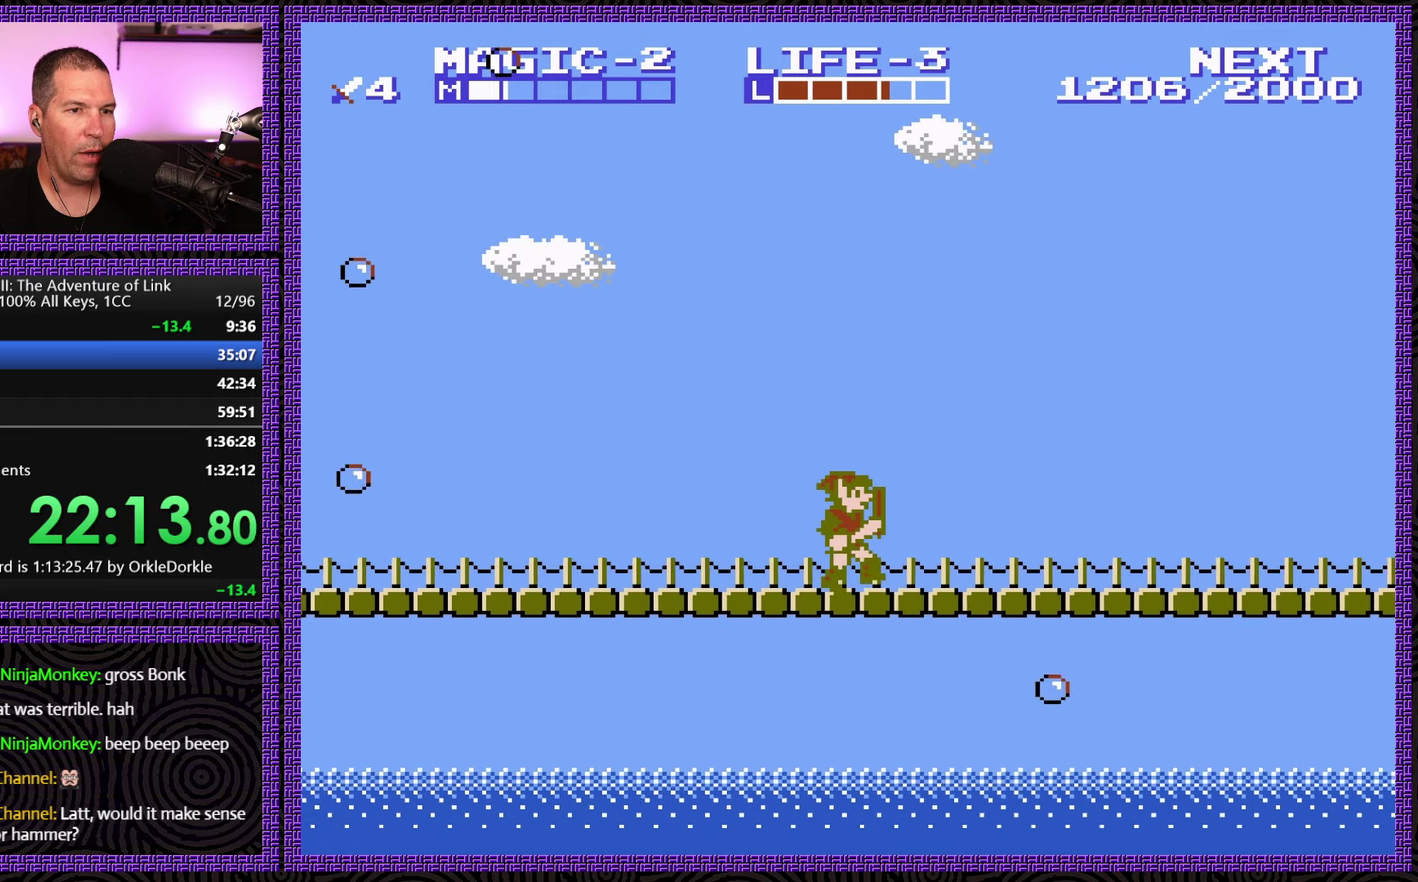
Gameplay with a controller (Nintendo layout); each line is a JSON object with the inputs held at the frame after it. "events" lists button and stick changes between this image and that frame as [ms after this image, input, new state], when the widget could be followed in between. Not read: L3 R3.
{"buttons": ["DPAD_RIGHT"], "events": [[184, "DPAD_RIGHT", "up"], [200, "DPAD_LEFT", "down"], [367, "DPAD_LEFT", "up"], [384, "DPAD_RIGHT", "down"]]}
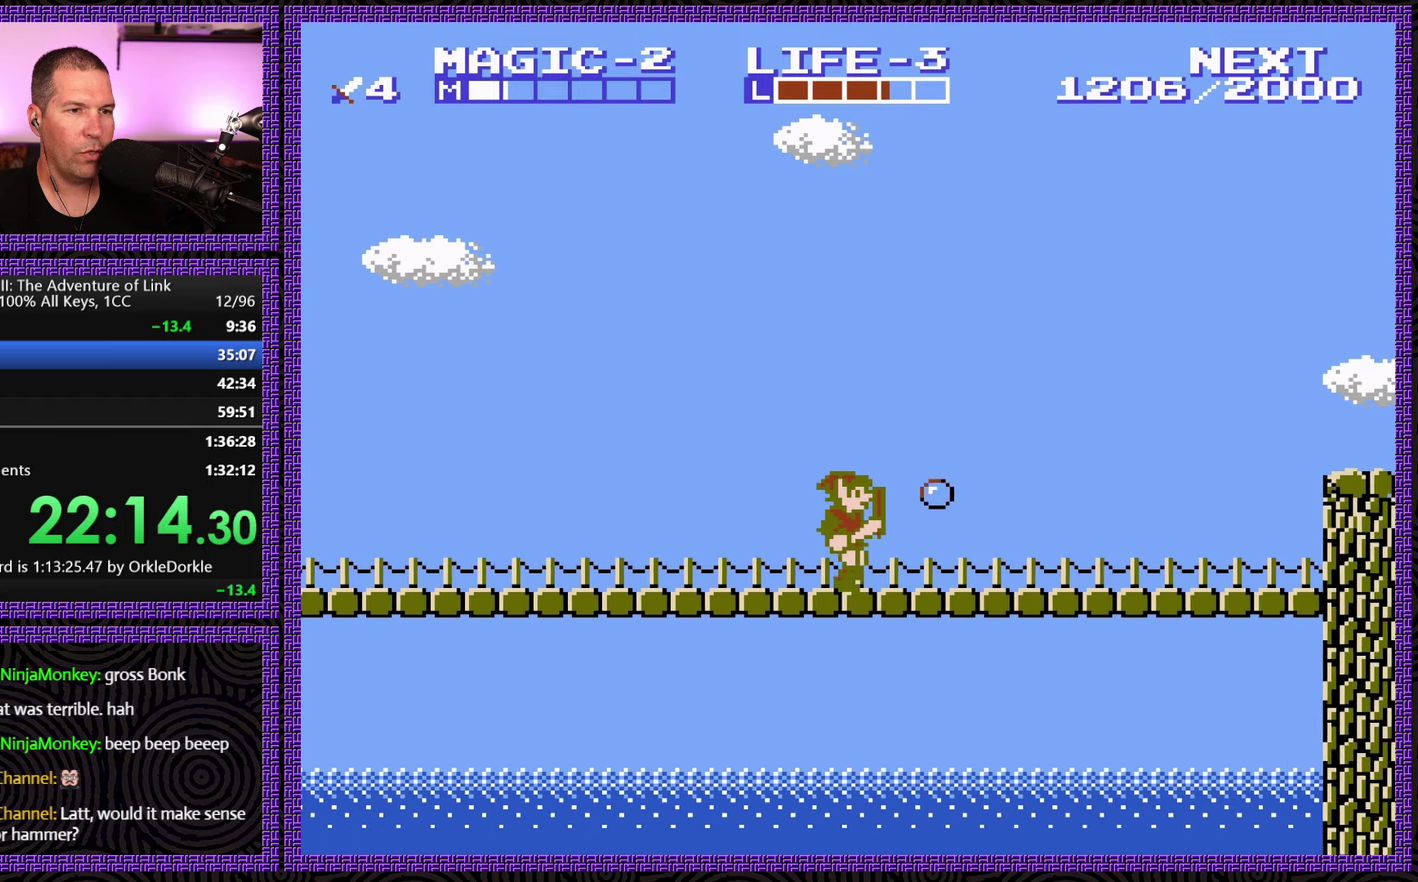
{"buttons": ["DPAD_RIGHT"], "events": []}
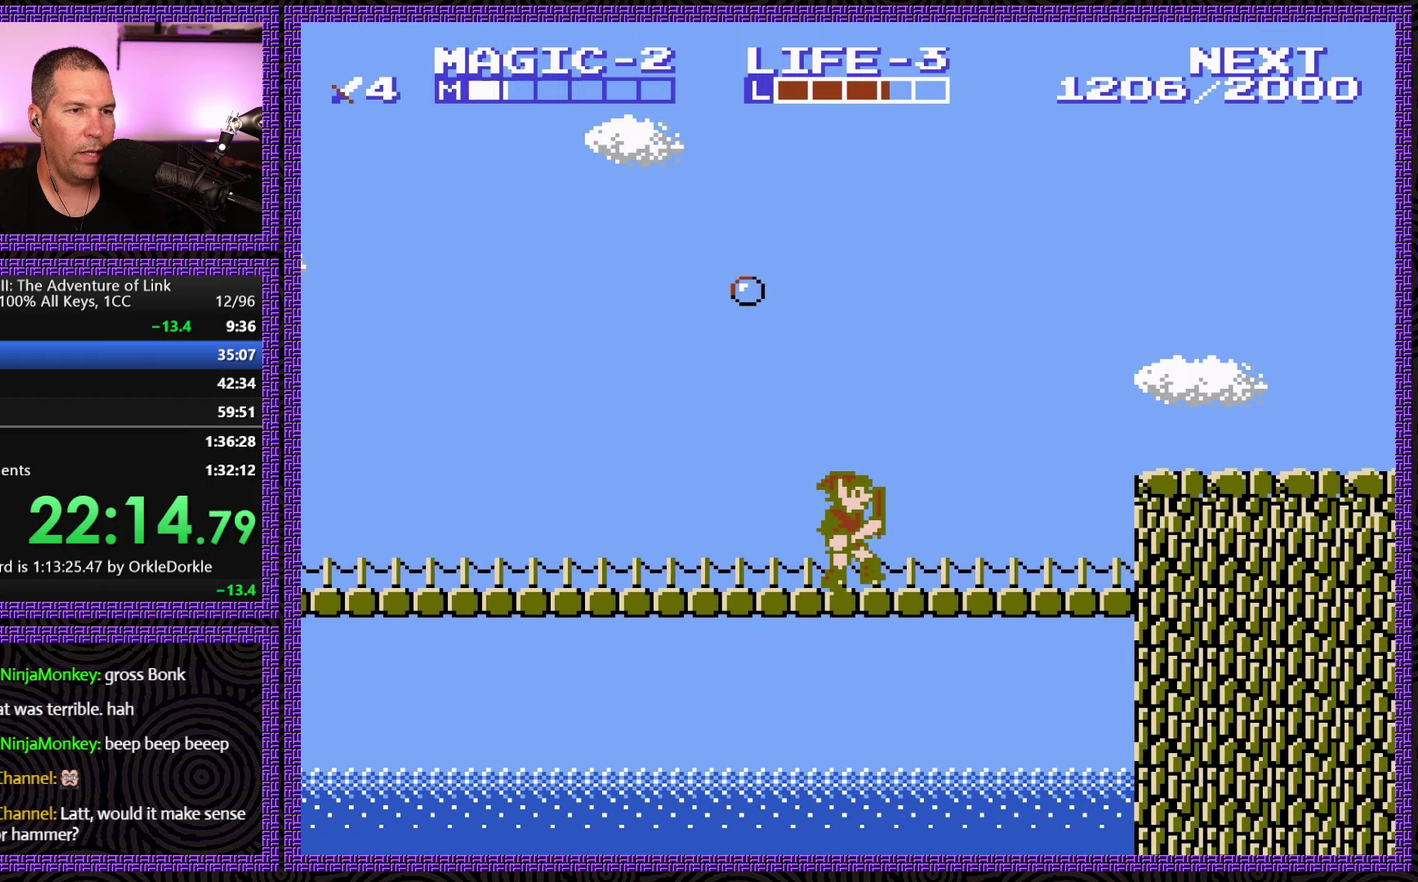
{"buttons": ["A", "DPAD_RIGHT"], "events": [[500, "A", "down"]]}
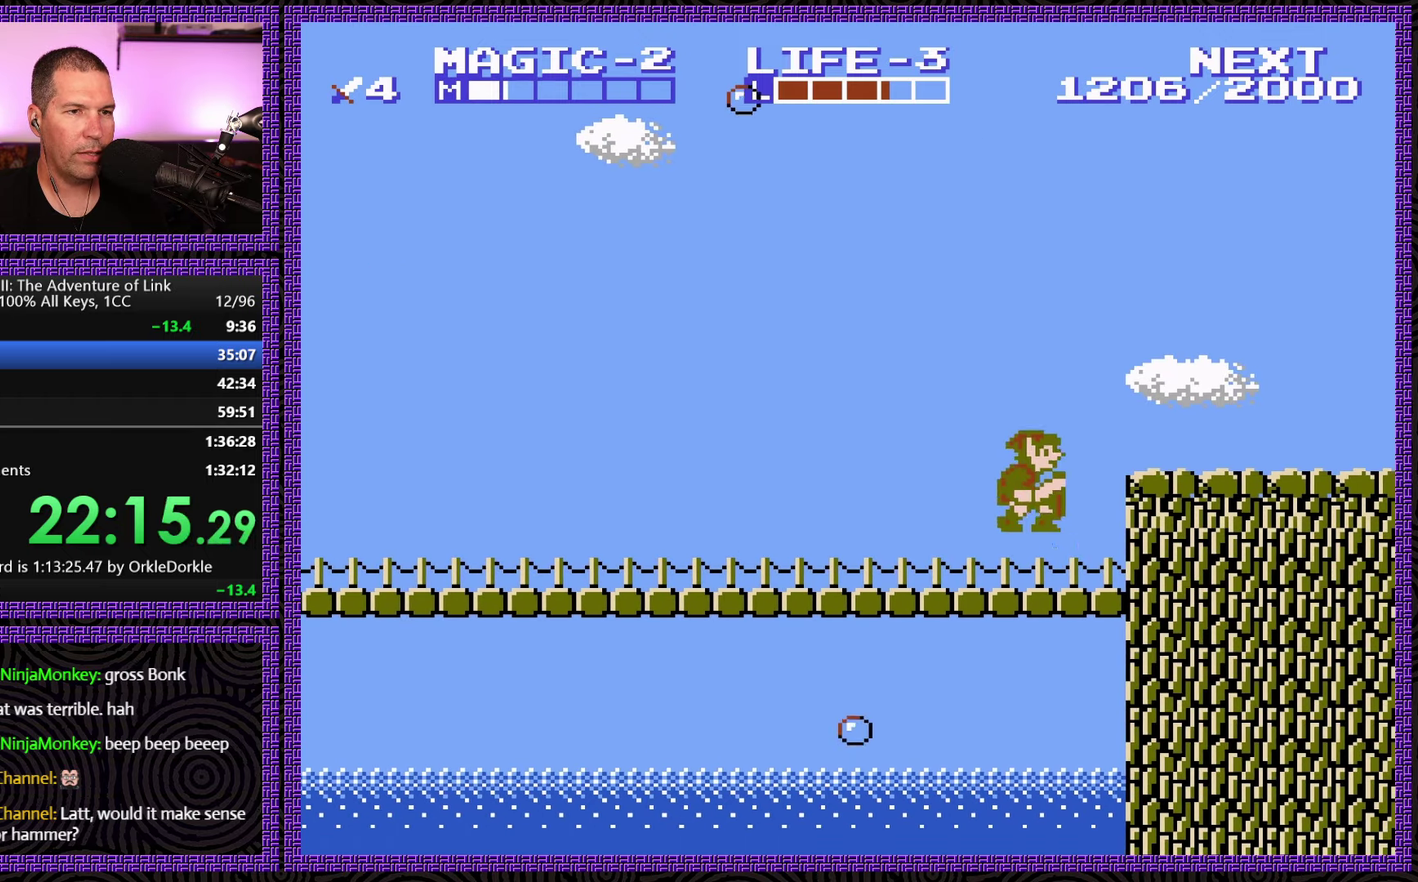
{"buttons": ["DPAD_RIGHT"], "events": [[367, "A", "up"]]}
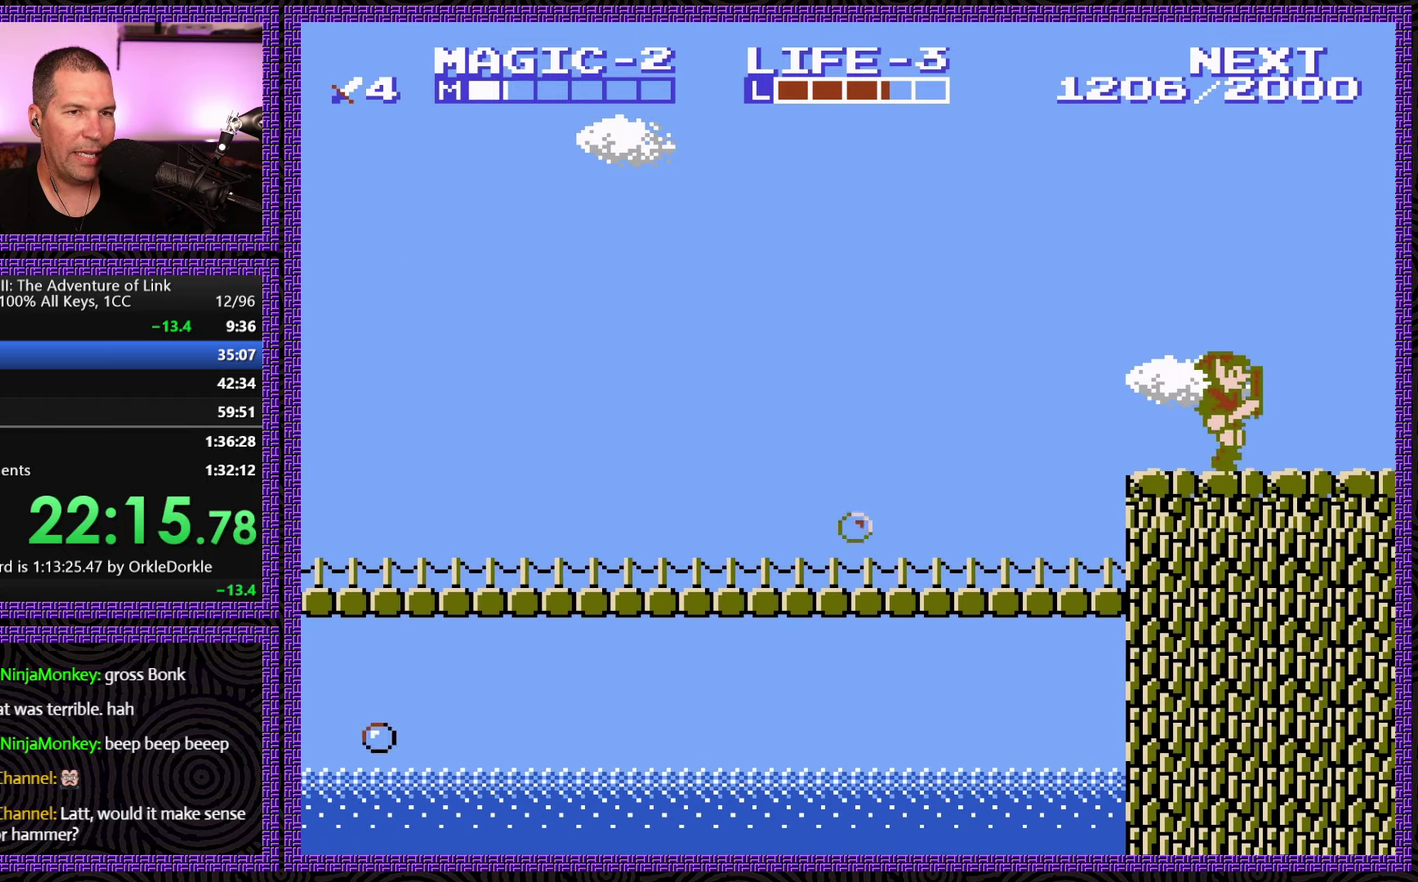
{"buttons": ["DPAD_RIGHT"], "events": []}
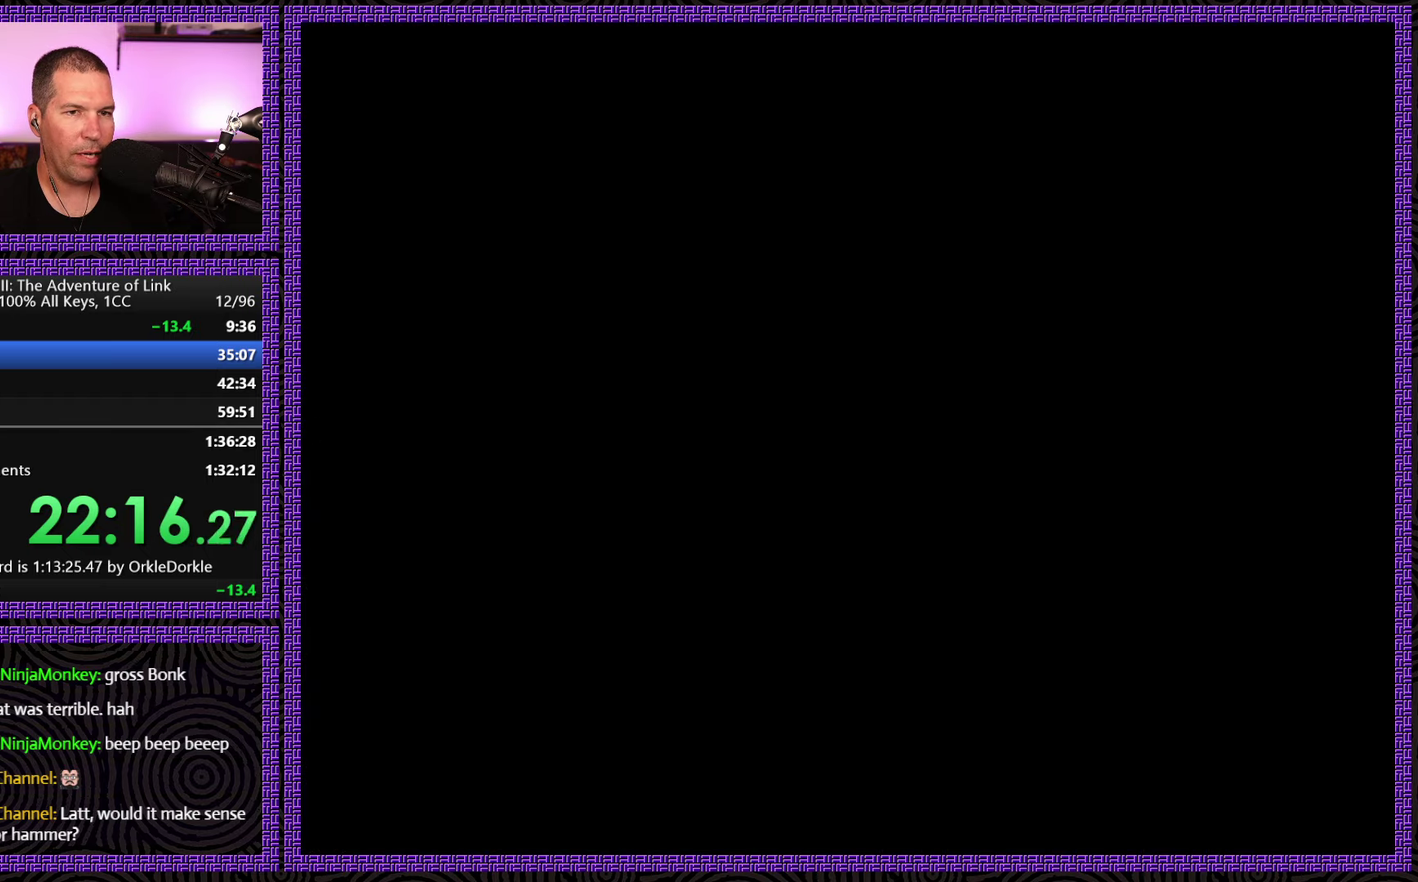
{"buttons": ["DPAD_RIGHT"], "events": []}
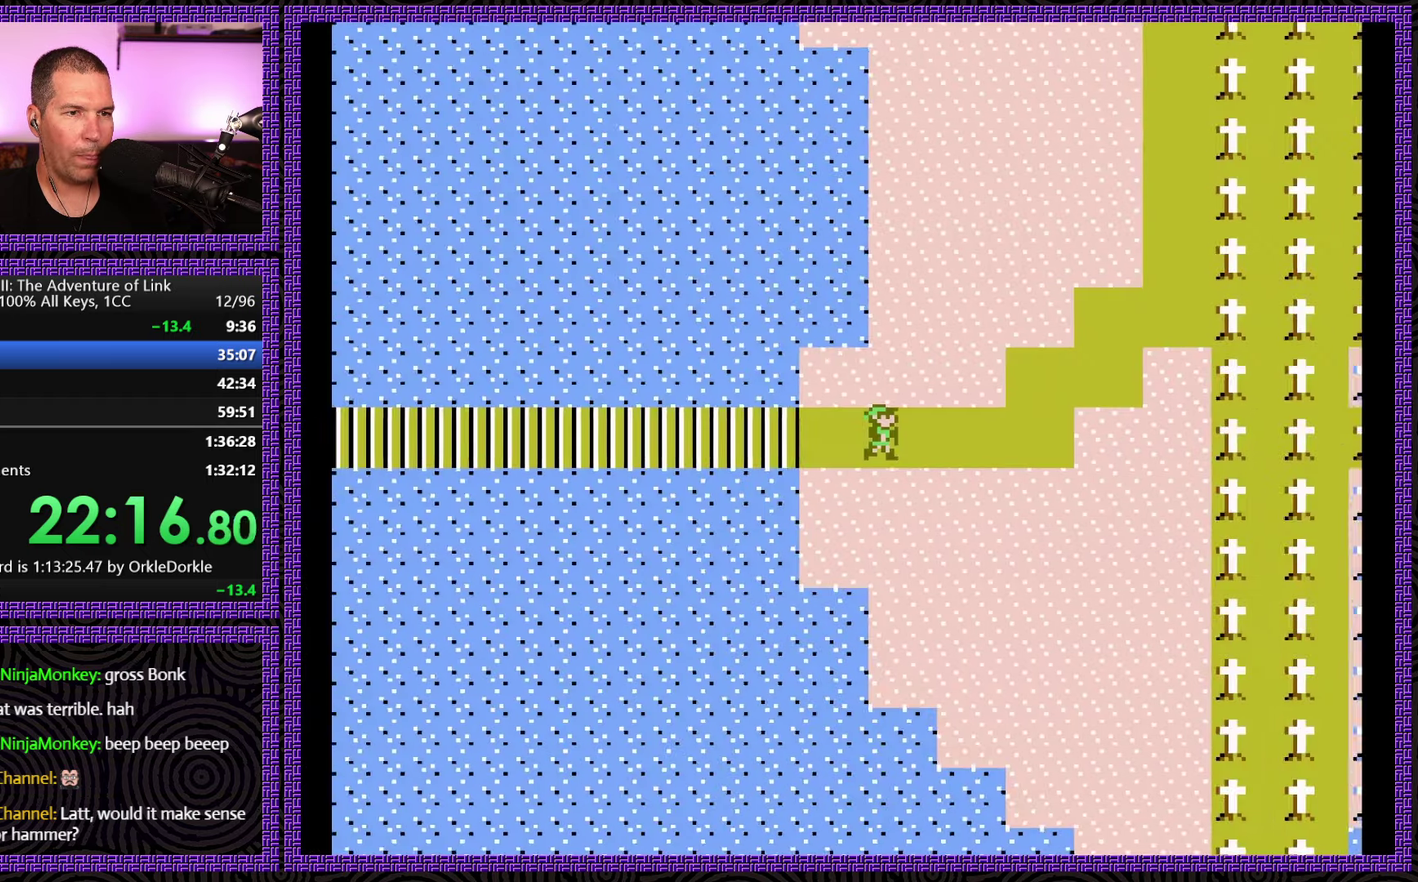
{"buttons": ["DPAD_RIGHT"], "events": []}
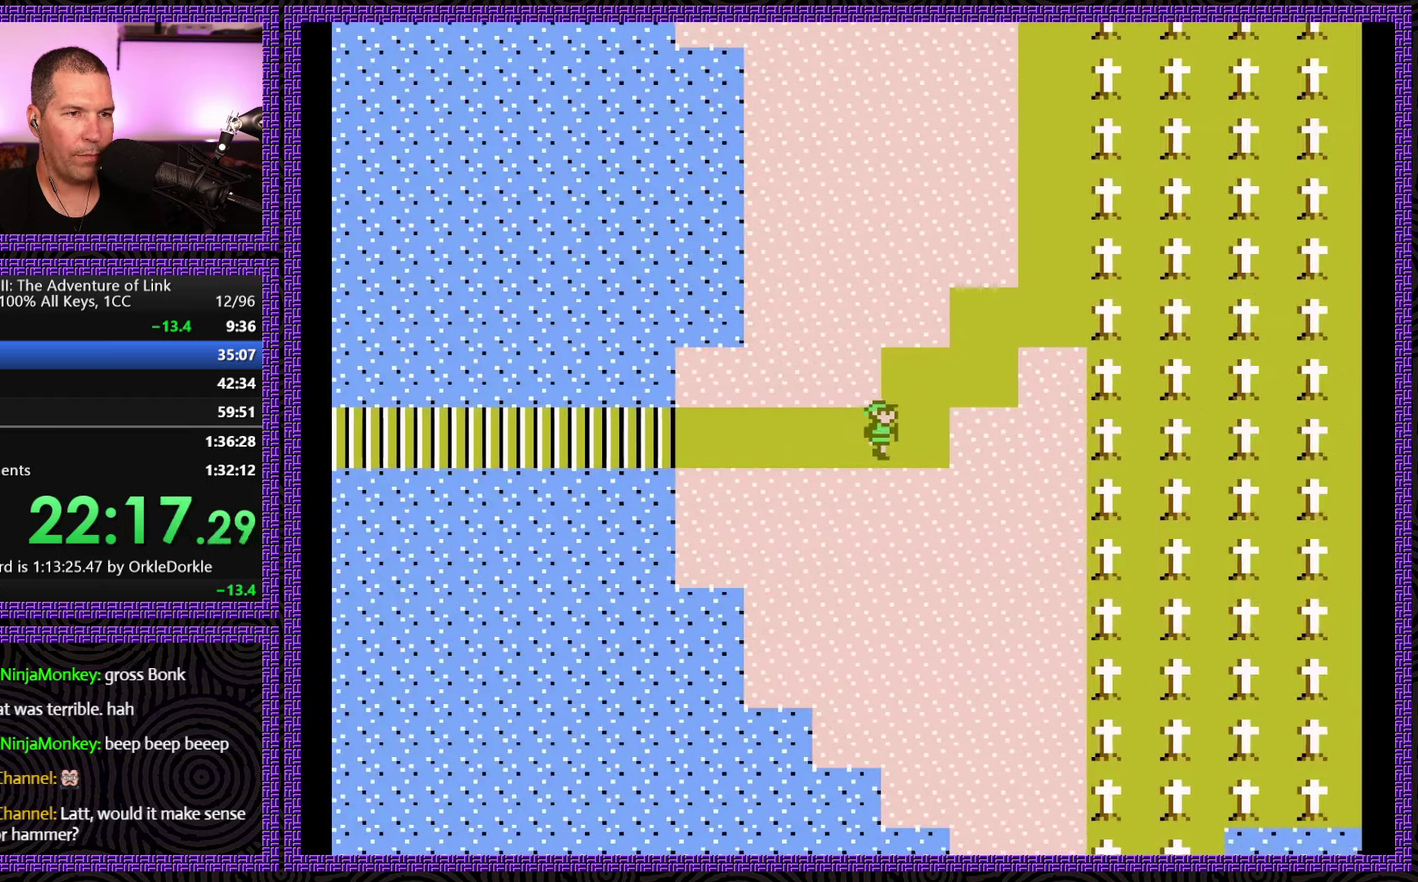
{"buttons": ["DPAD_DOWN"], "events": [[50, "DPAD_DOWN", "down"], [50, "DPAD_RIGHT", "up"]]}
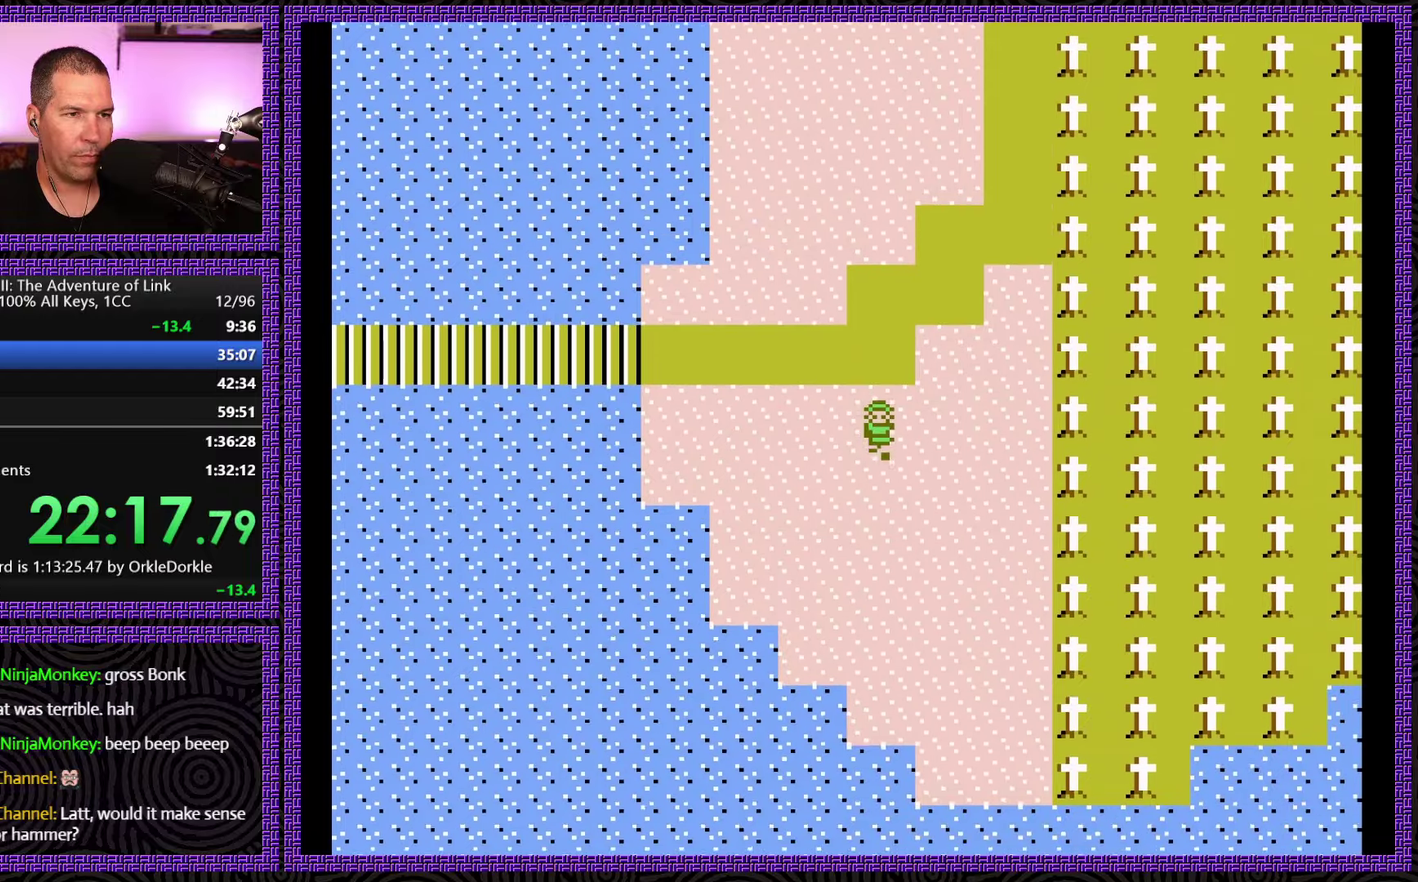
{"buttons": ["DPAD_DOWN"], "events": []}
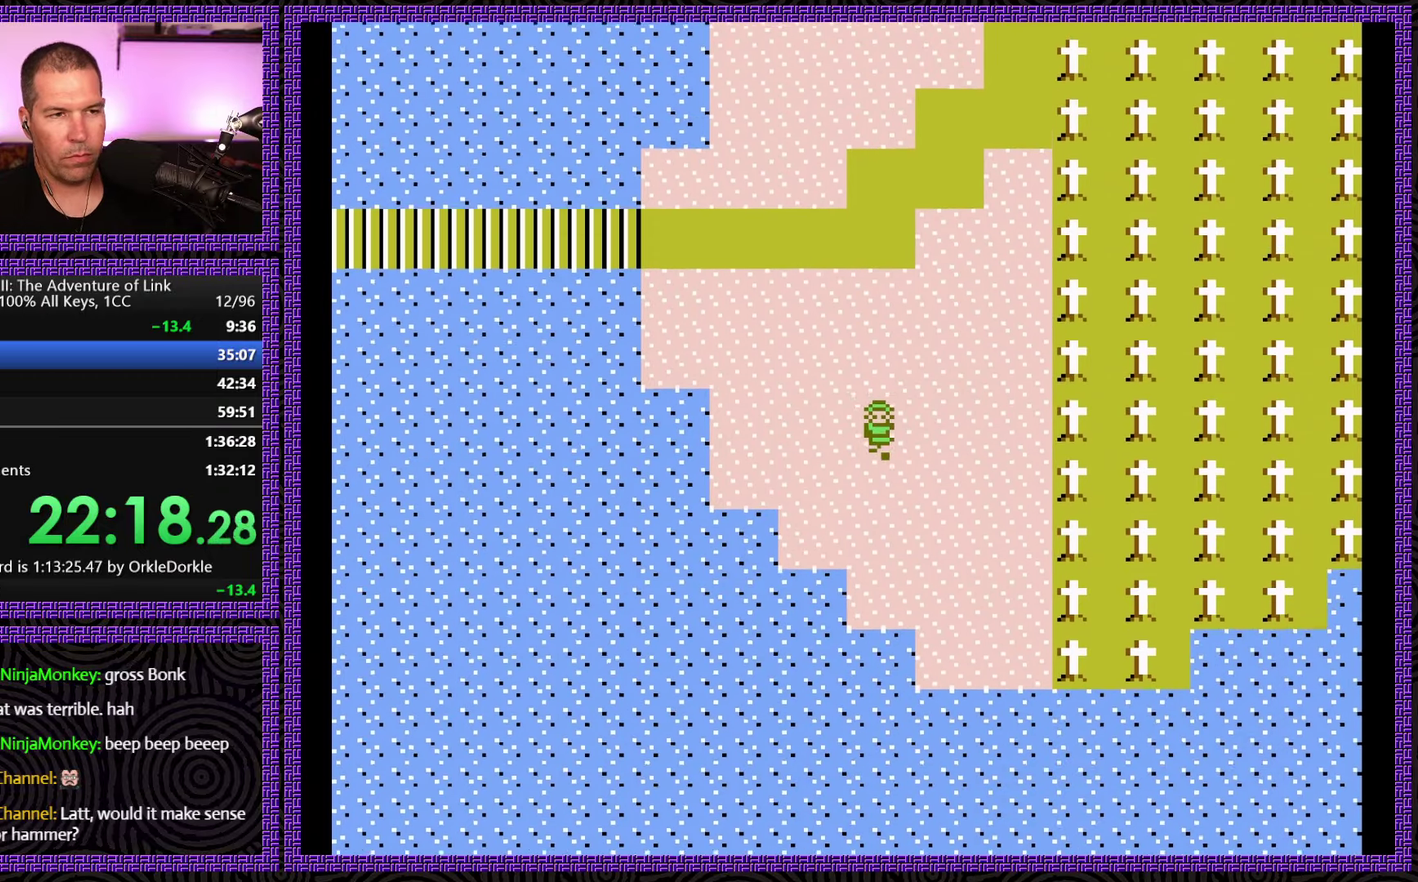
{"buttons": ["DPAD_DOWN"], "events": []}
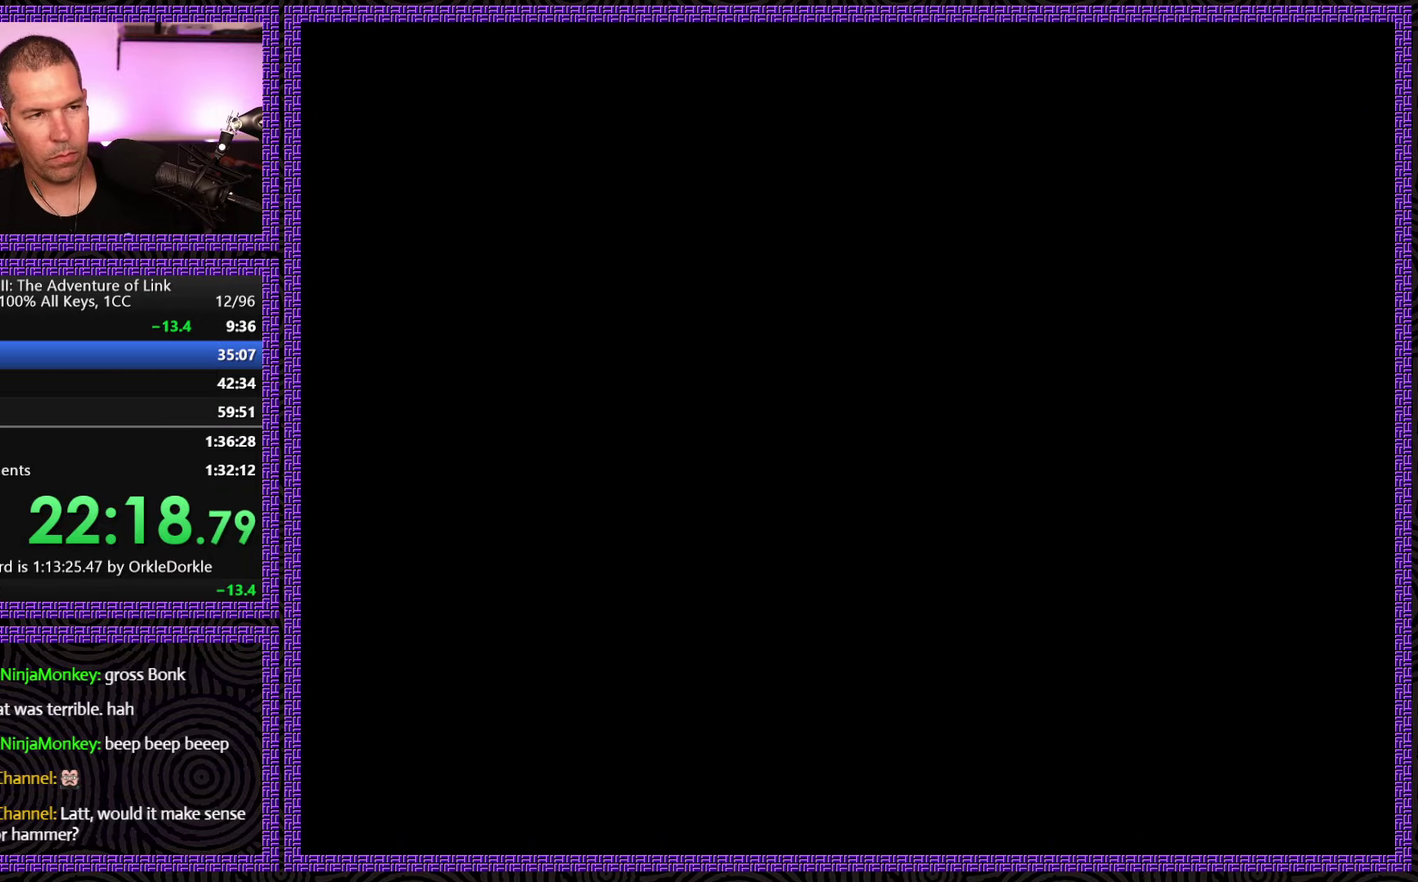
{"buttons": [], "events": [[350, "DPAD_DOWN", "up"]]}
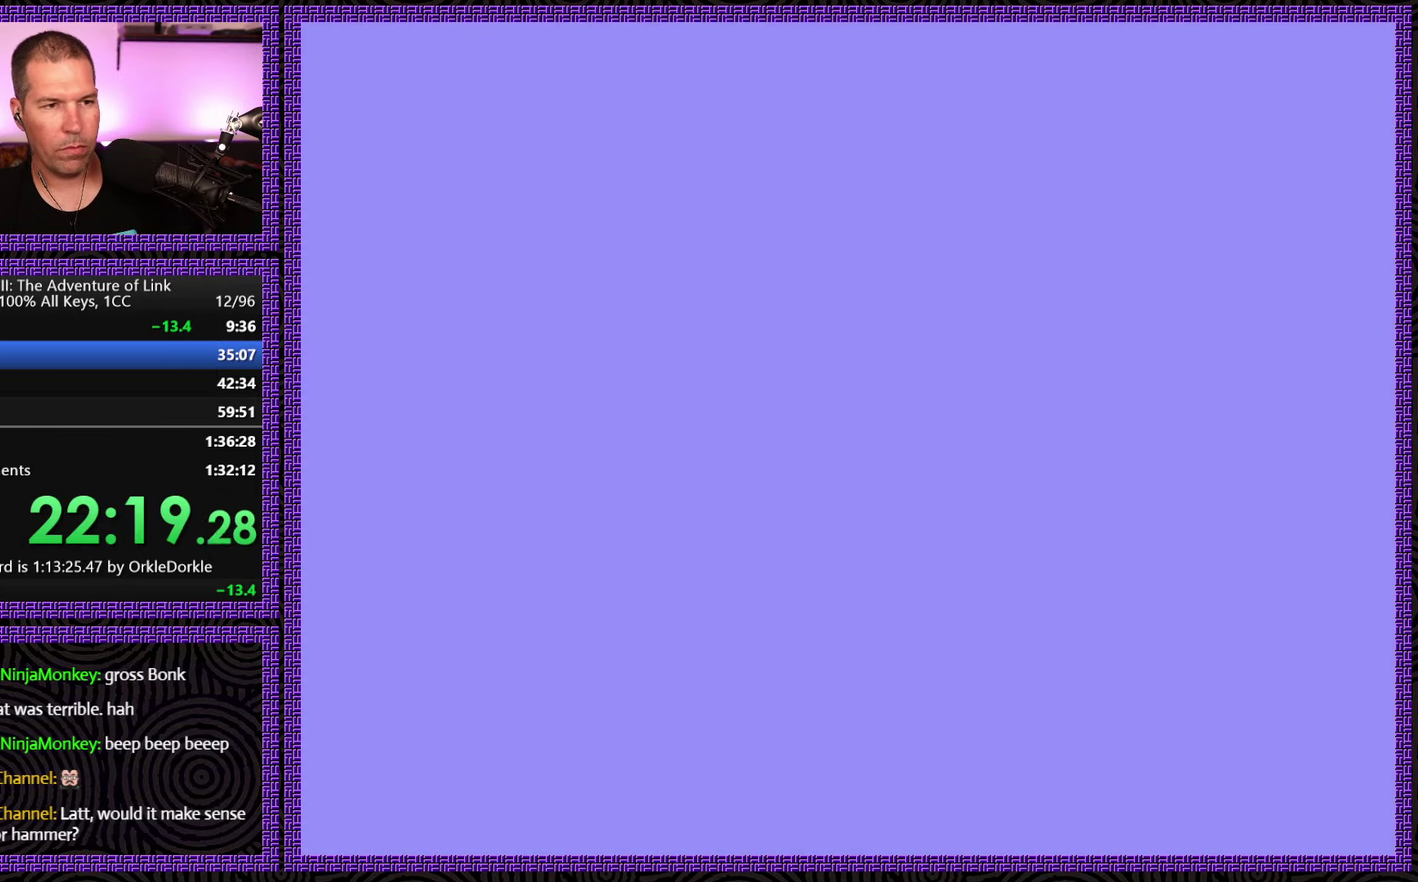
{"buttons": ["DPAD_LEFT"], "events": [[483, "DPAD_LEFT", "down"]]}
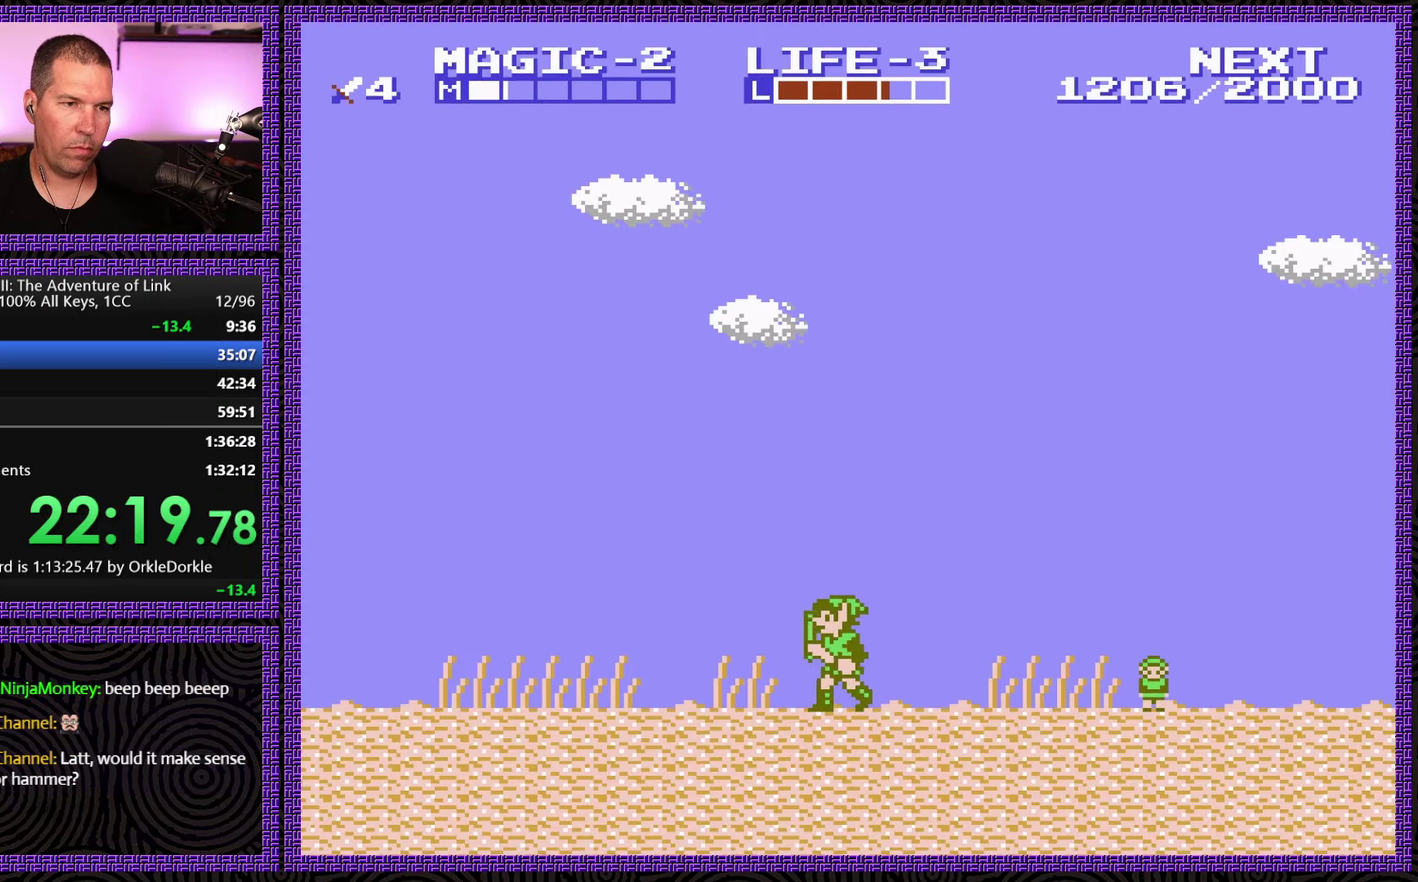
{"buttons": ["DPAD_RIGHT"], "events": [[116, "DPAD_LEFT", "up"], [183, "DPAD_RIGHT", "down"]]}
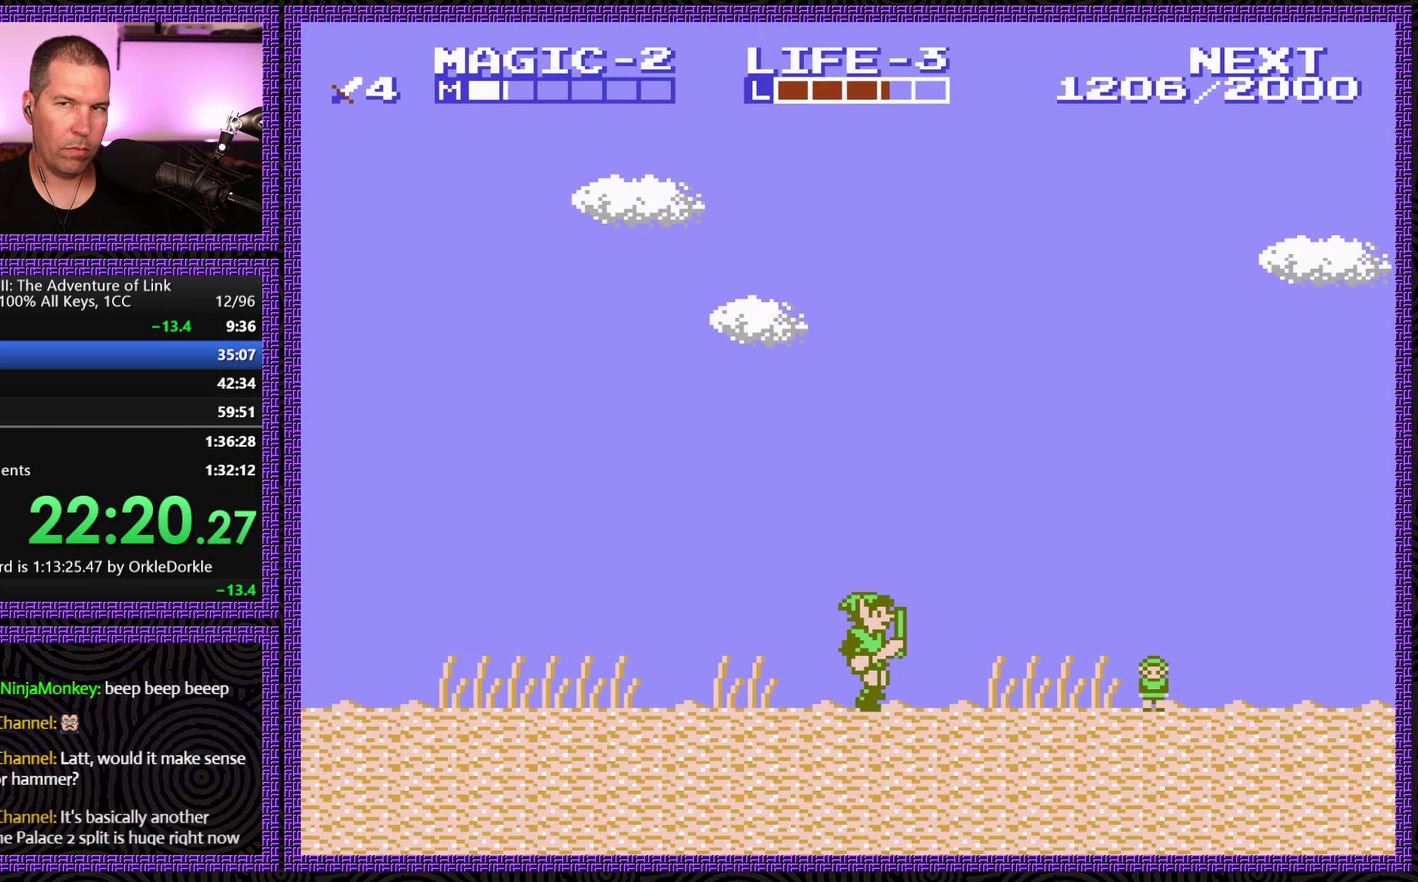
{"buttons": ["DPAD_RIGHT"], "events": []}
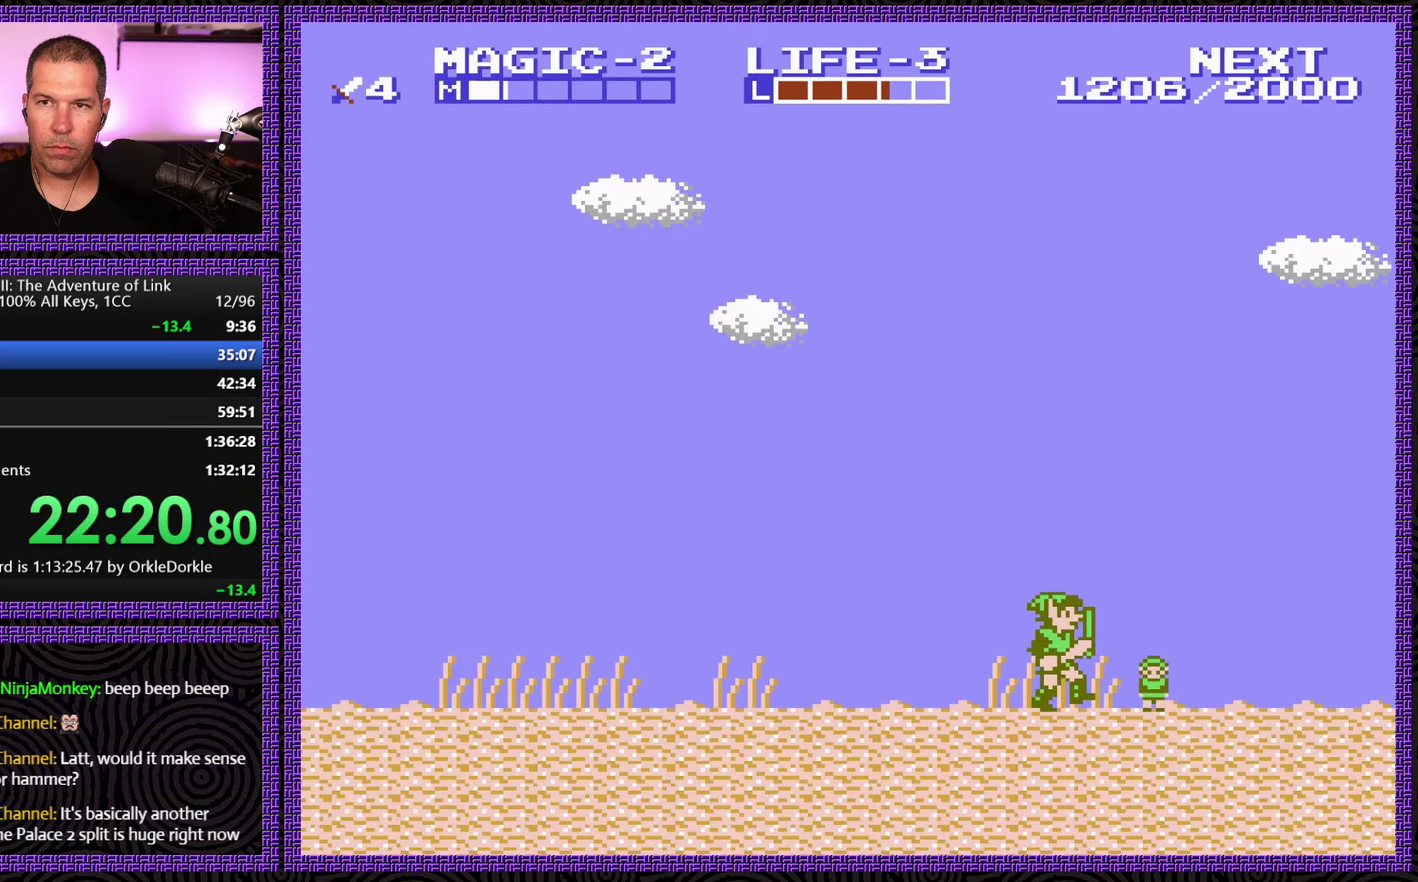
{"buttons": ["DPAD_RIGHT"], "events": []}
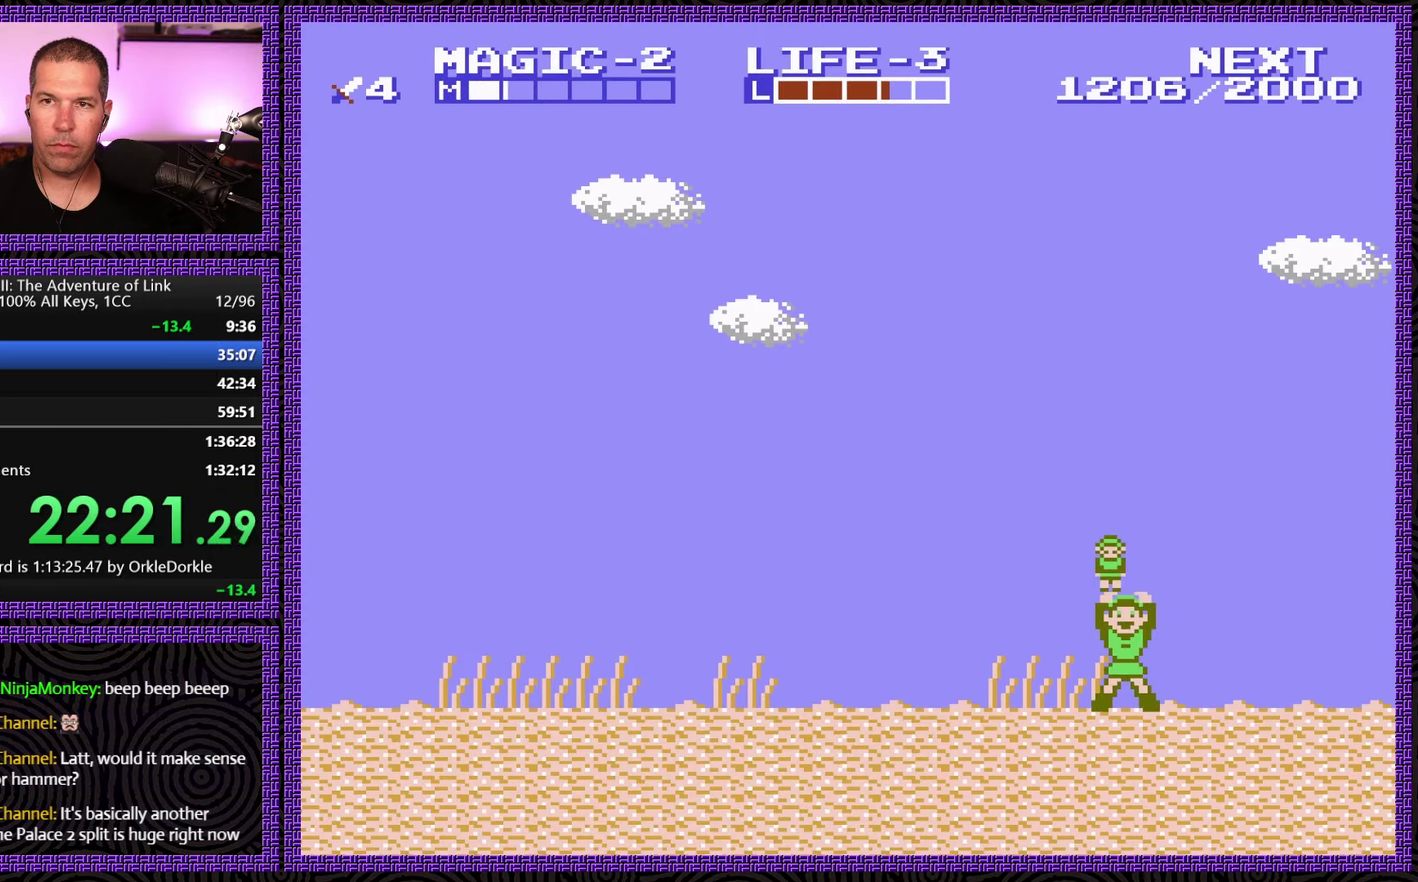
{"buttons": ["DPAD_RIGHT"], "events": []}
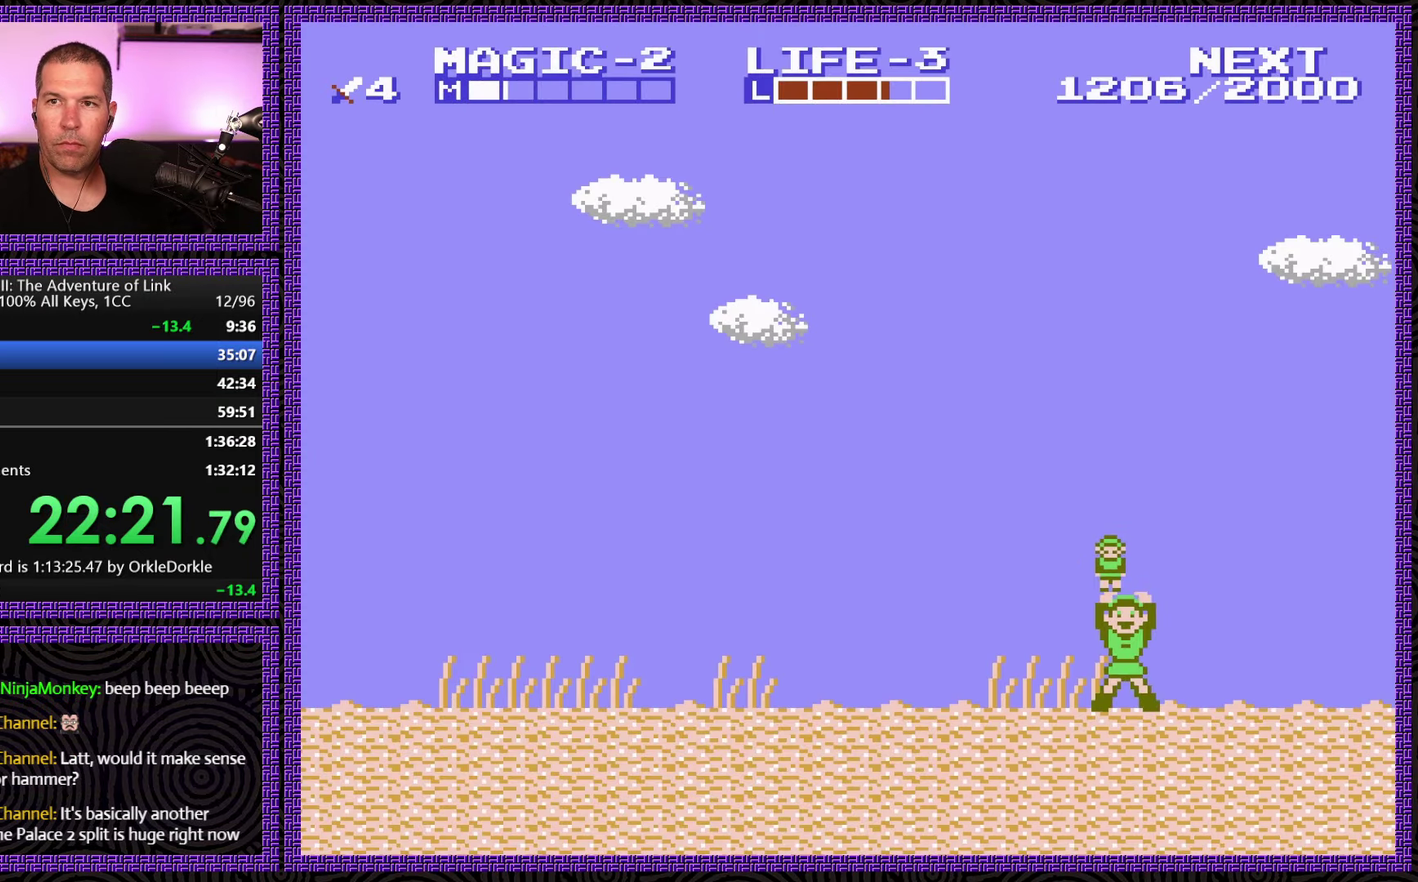
{"buttons": ["DPAD_RIGHT"], "events": []}
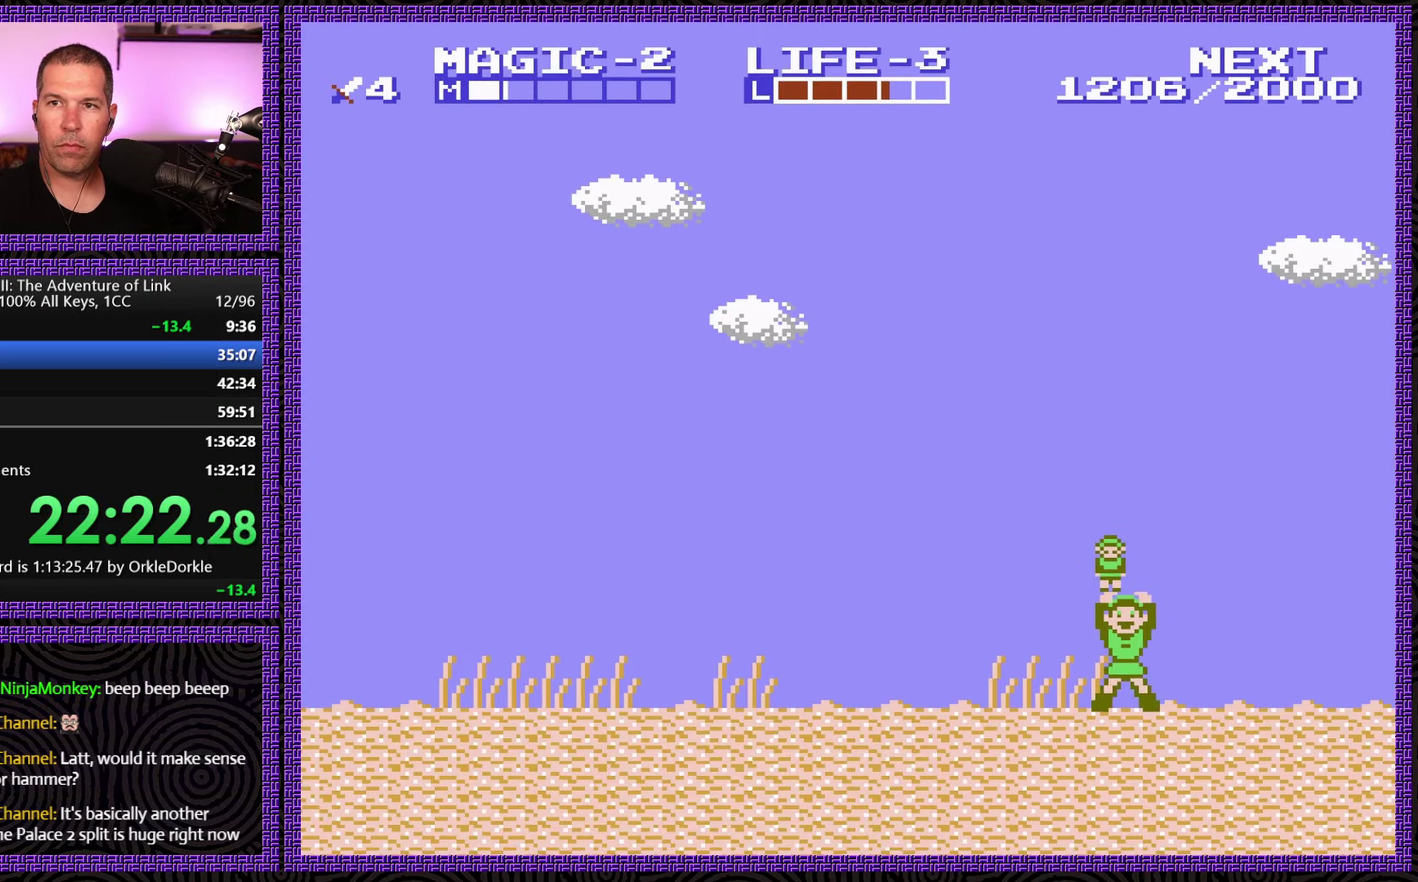
{"buttons": ["DPAD_RIGHT"], "events": []}
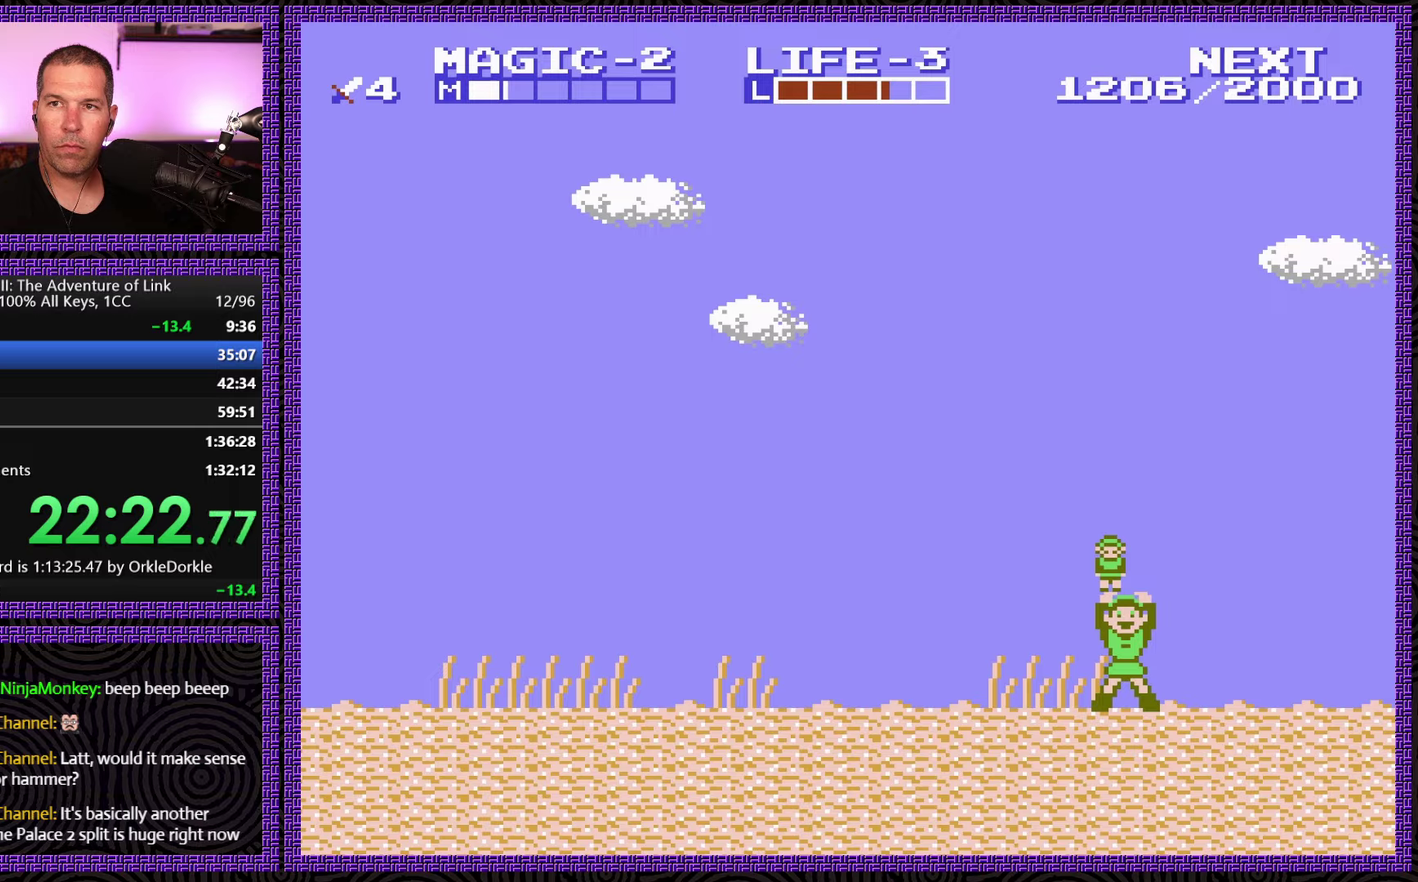
{"buttons": ["DPAD_RIGHT"], "events": []}
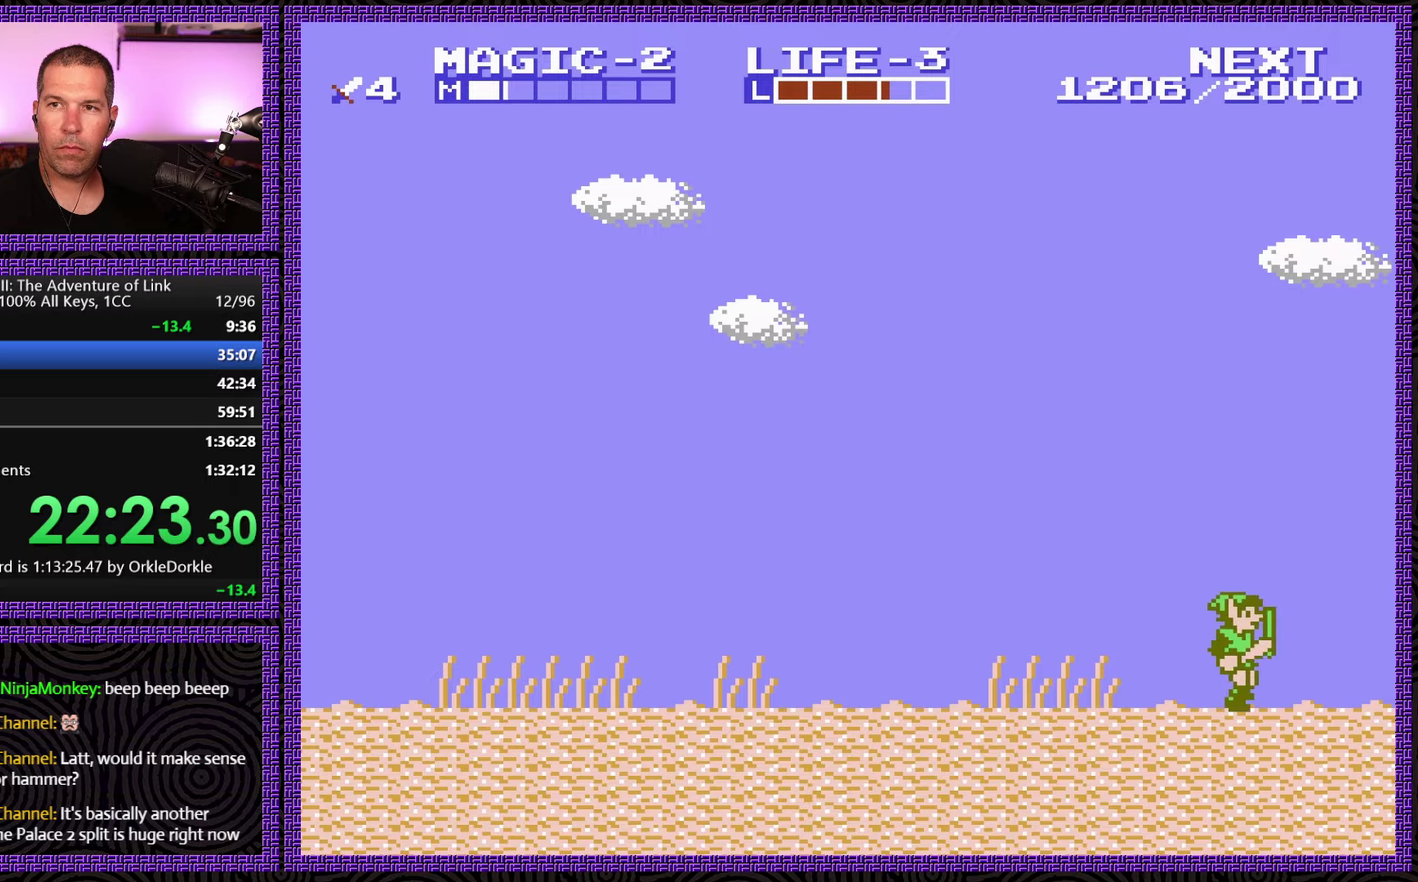
{"buttons": ["DPAD_RIGHT"], "events": []}
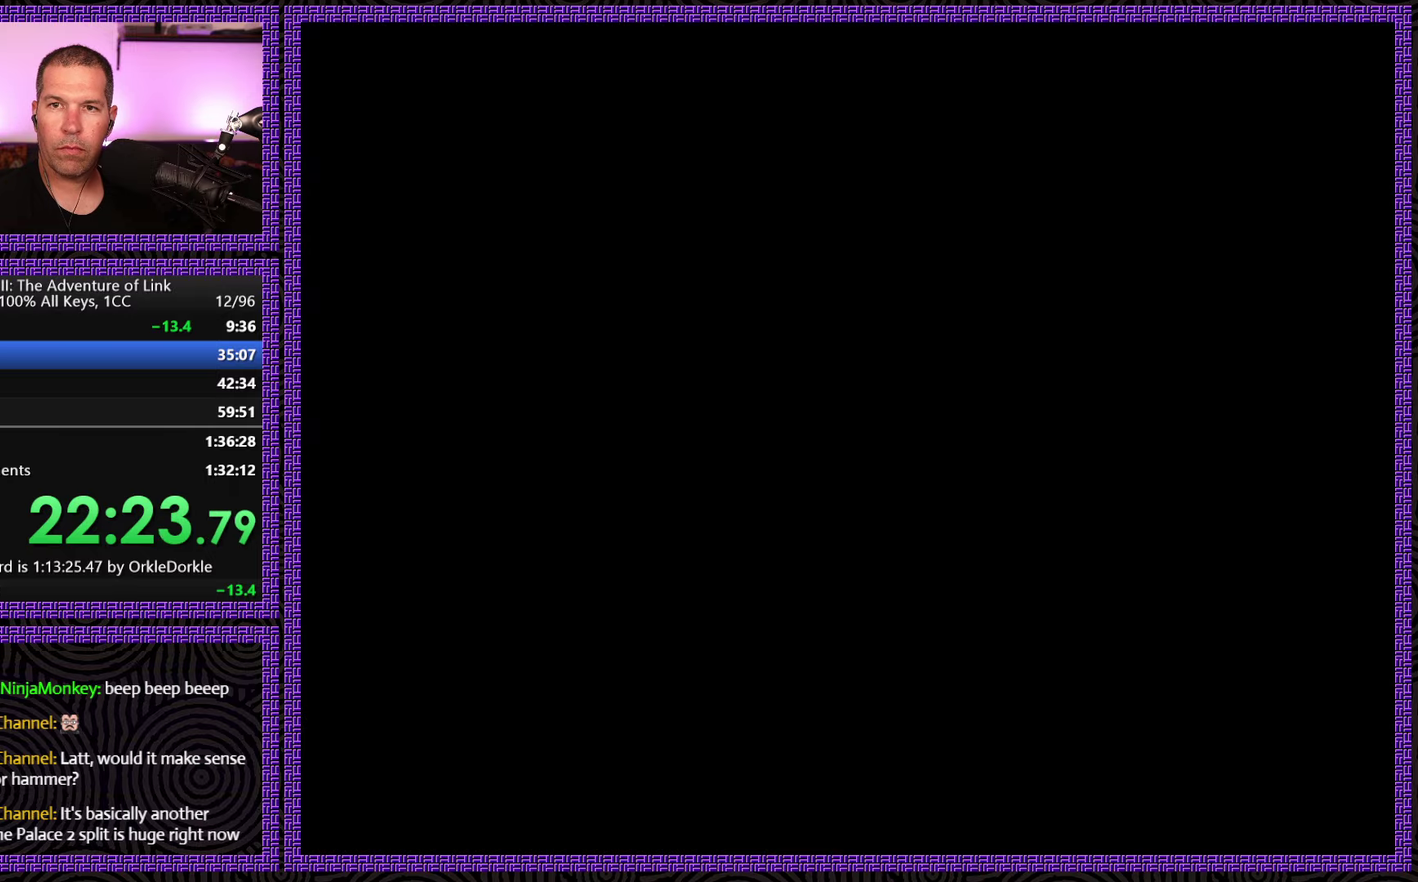
{"buttons": ["DPAD_UP"], "events": [[200, "DPAD_UP", "down"], [217, "DPAD_RIGHT", "up"]]}
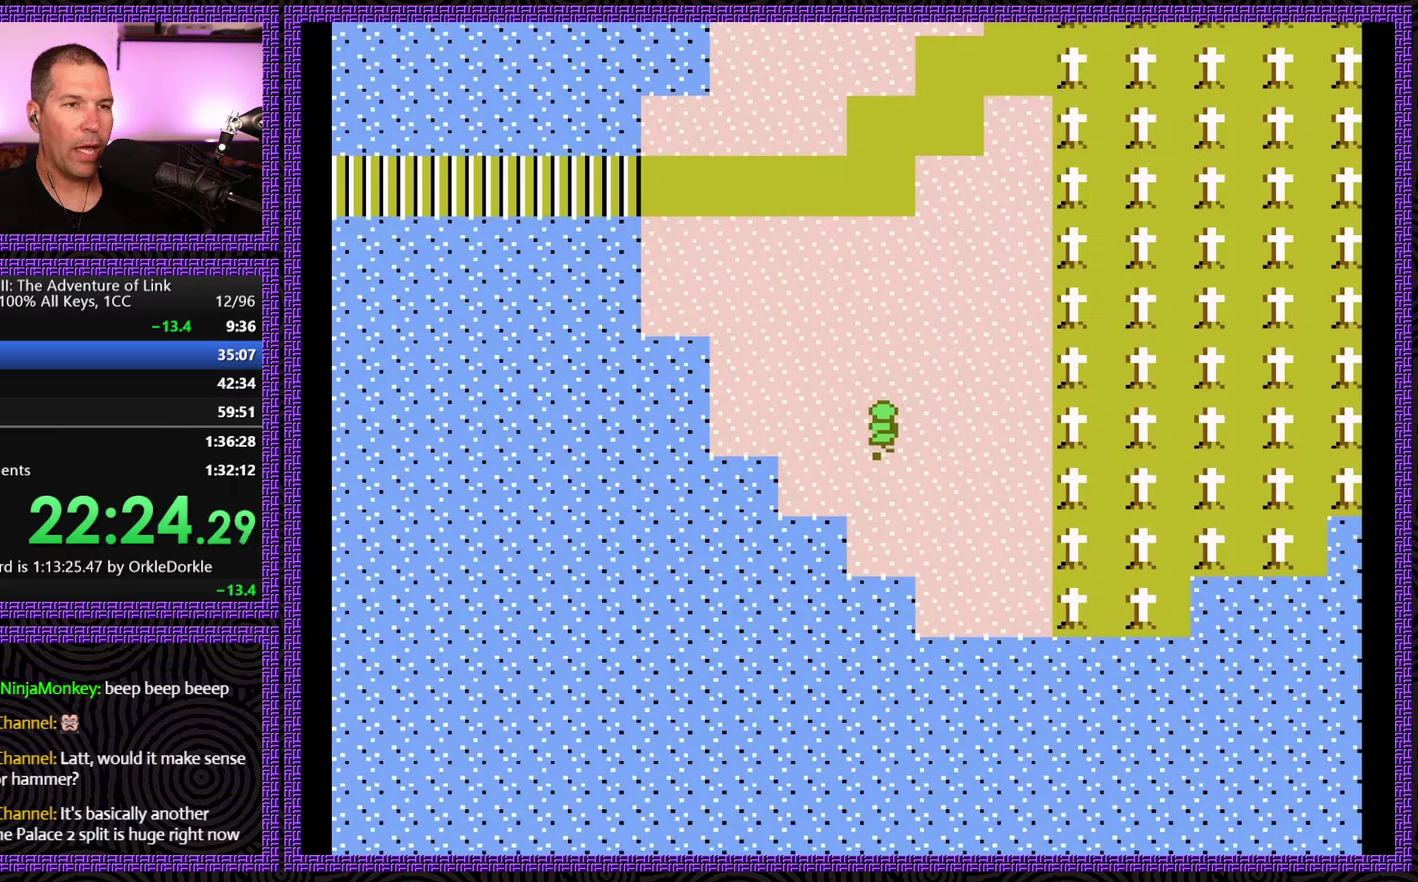
{"buttons": ["DPAD_UP"], "events": []}
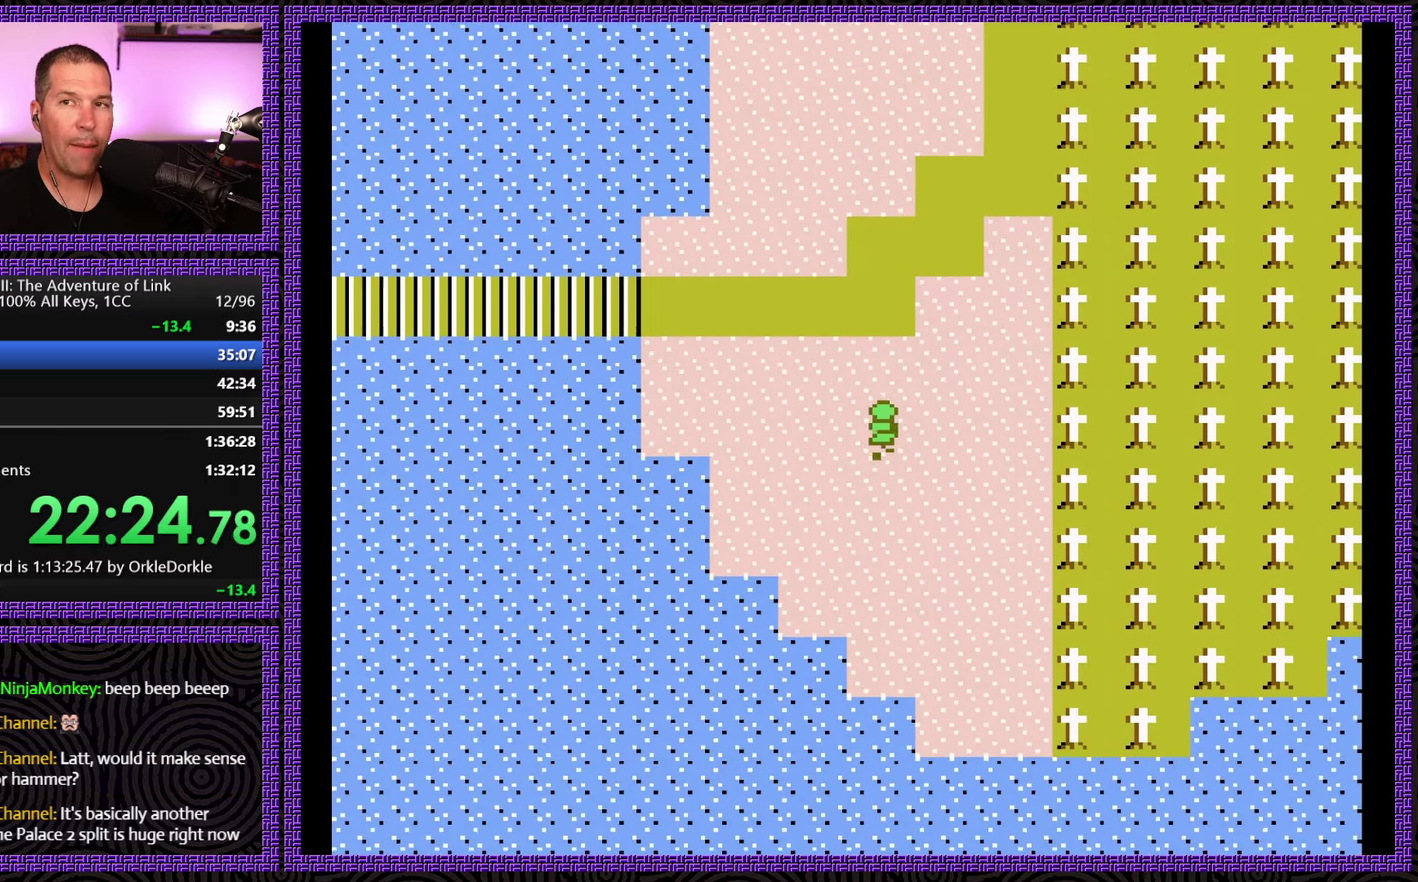
{"buttons": ["DPAD_UP"], "events": []}
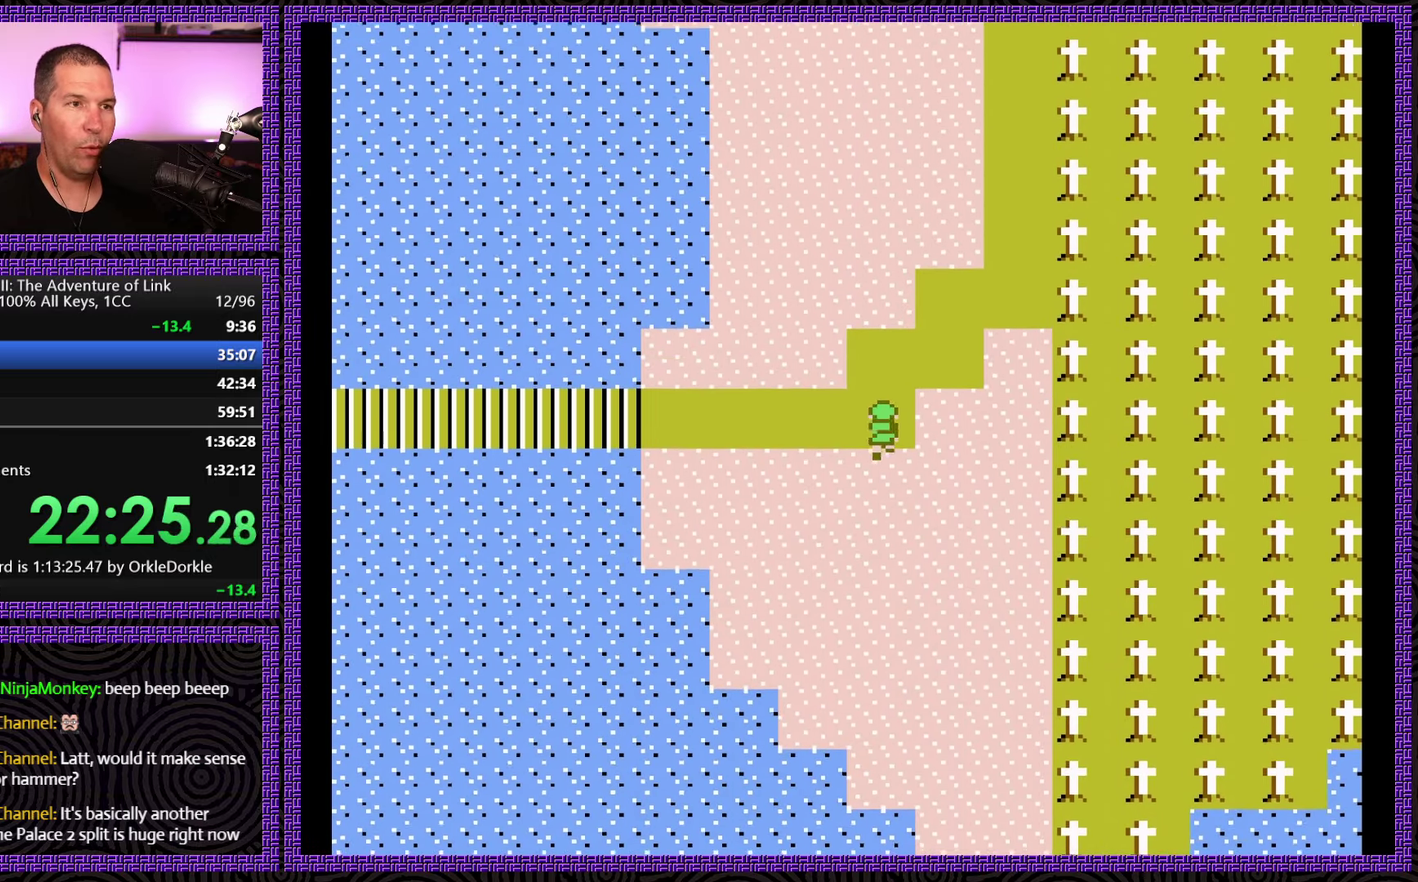
{"buttons": ["DPAD_UP", "DPAD_RIGHT"], "events": [[217, "DPAD_RIGHT", "down"], [233, "DPAD_UP", "up"], [500, "DPAD_UP", "down"]]}
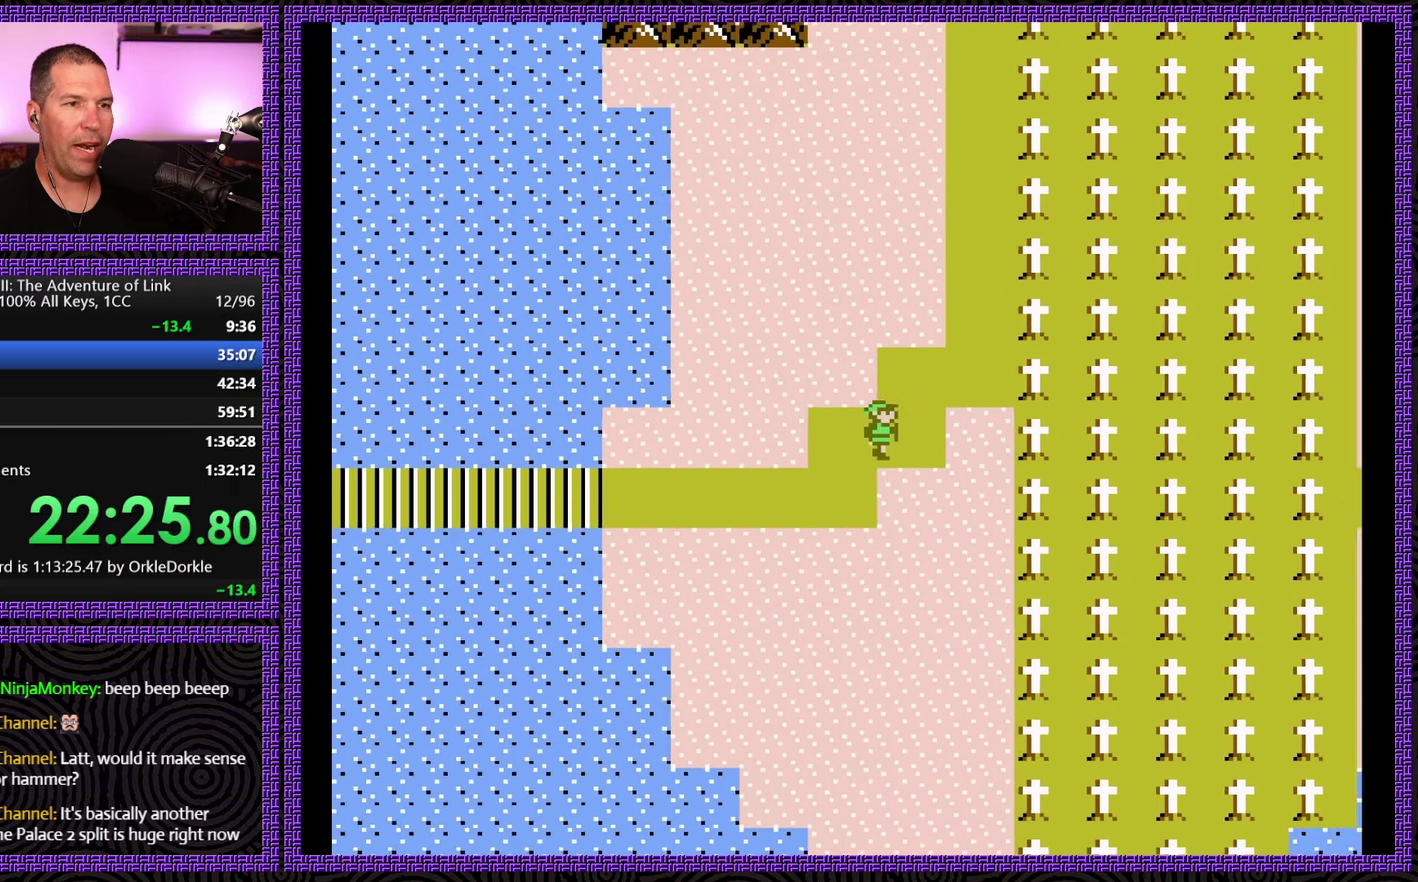
{"buttons": ["DPAD_RIGHT"], "events": [[17, "DPAD_RIGHT", "up"], [367, "DPAD_RIGHT", "down"], [400, "DPAD_UP", "up"]]}
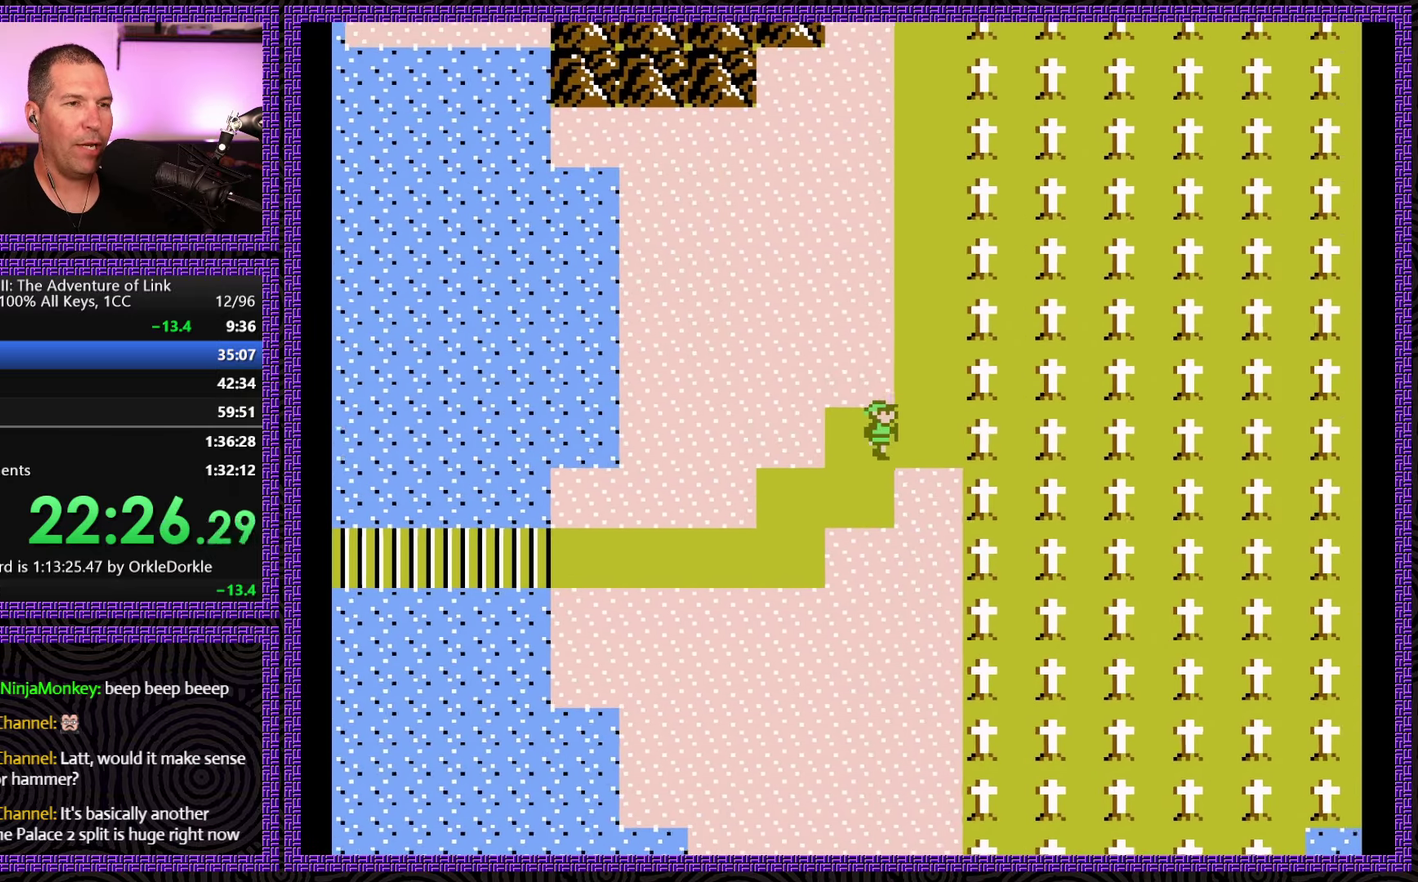
{"buttons": ["DPAD_UP"], "events": [[83, "DPAD_UP", "down"], [100, "DPAD_RIGHT", "up"]]}
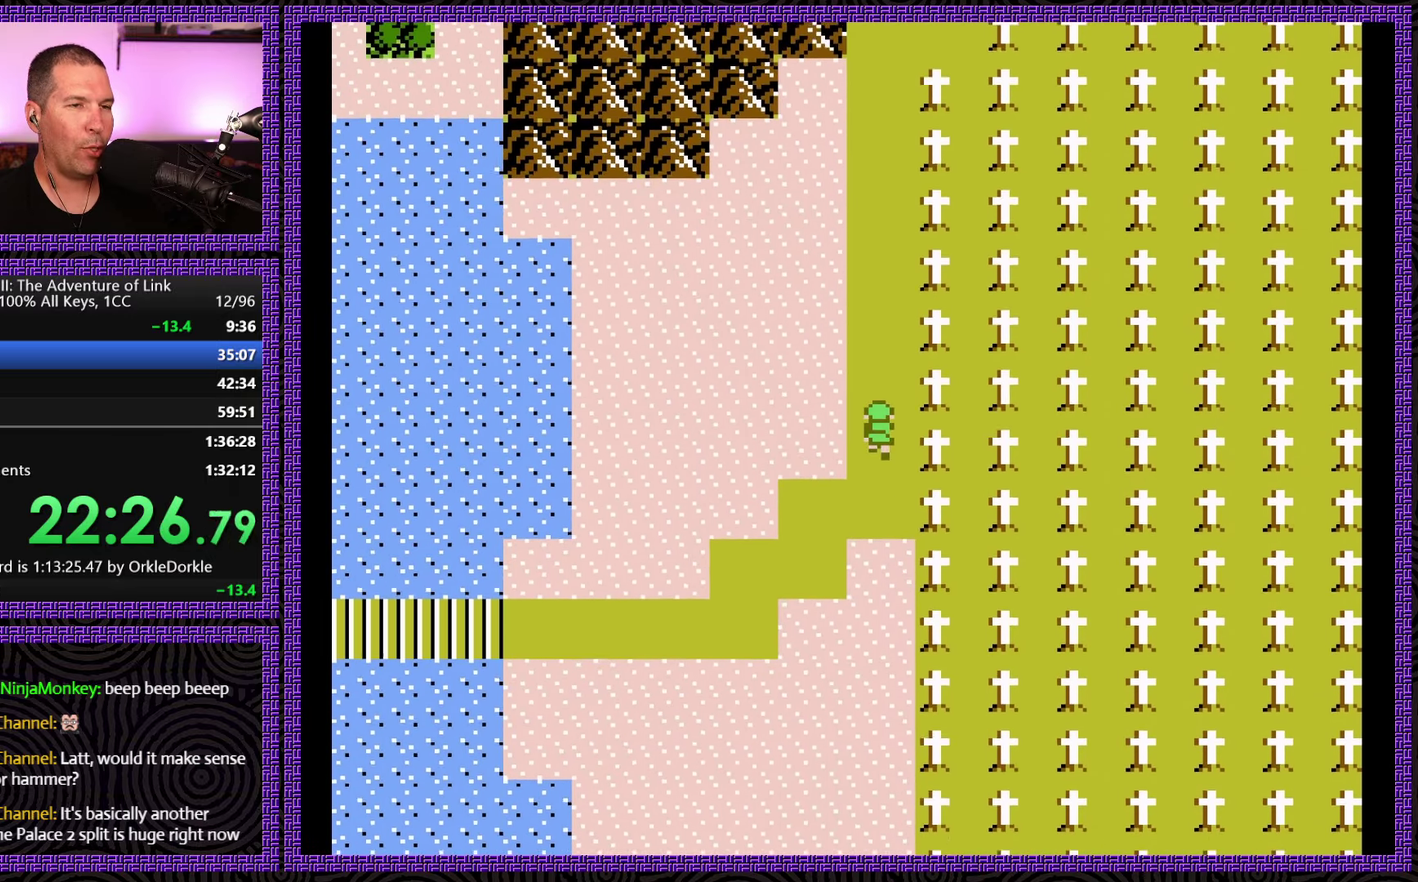
{"buttons": ["DPAD_UP"], "events": []}
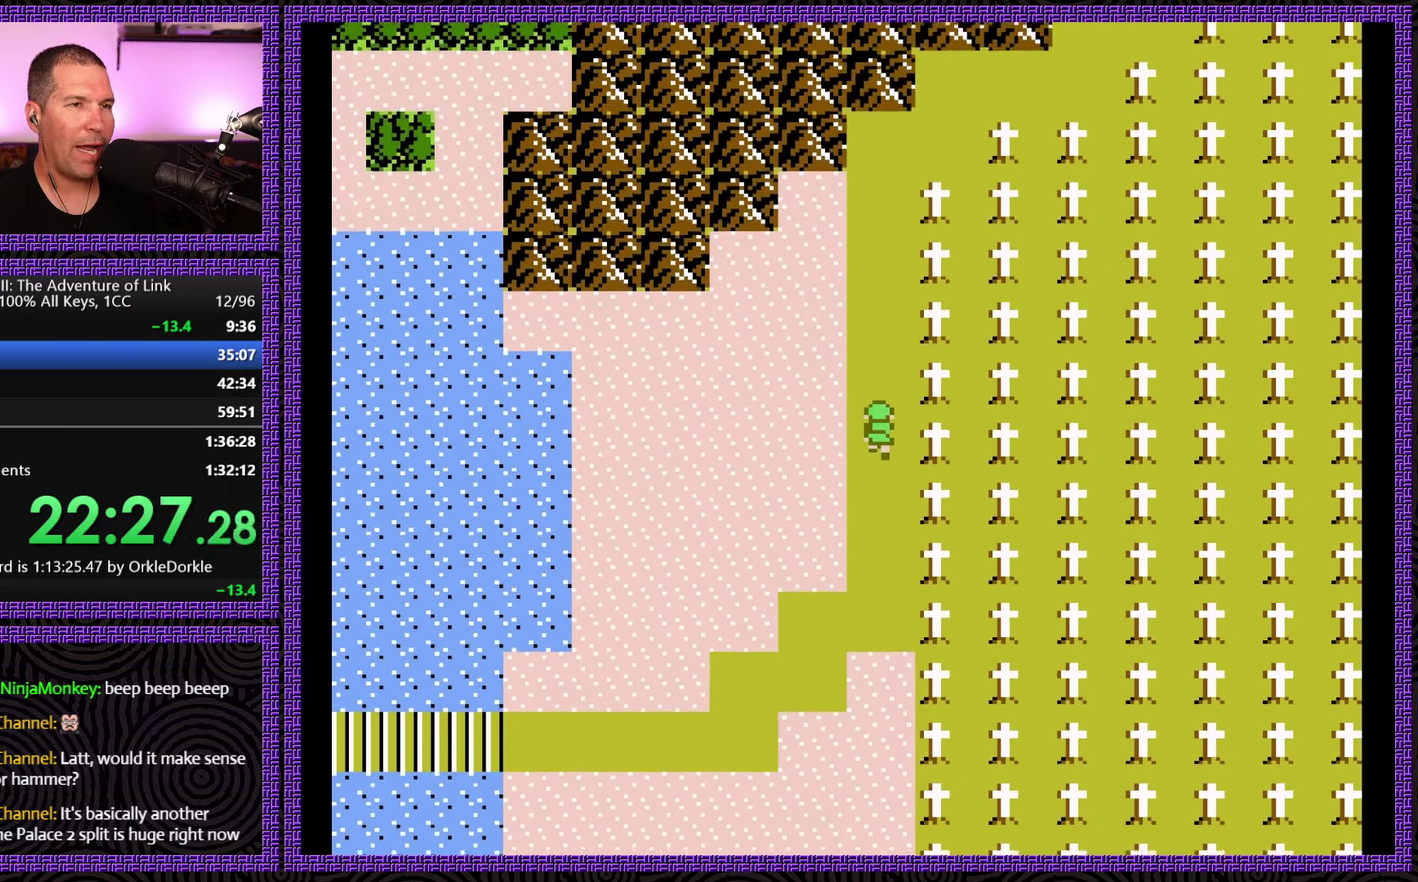
{"buttons": ["DPAD_UP"], "events": []}
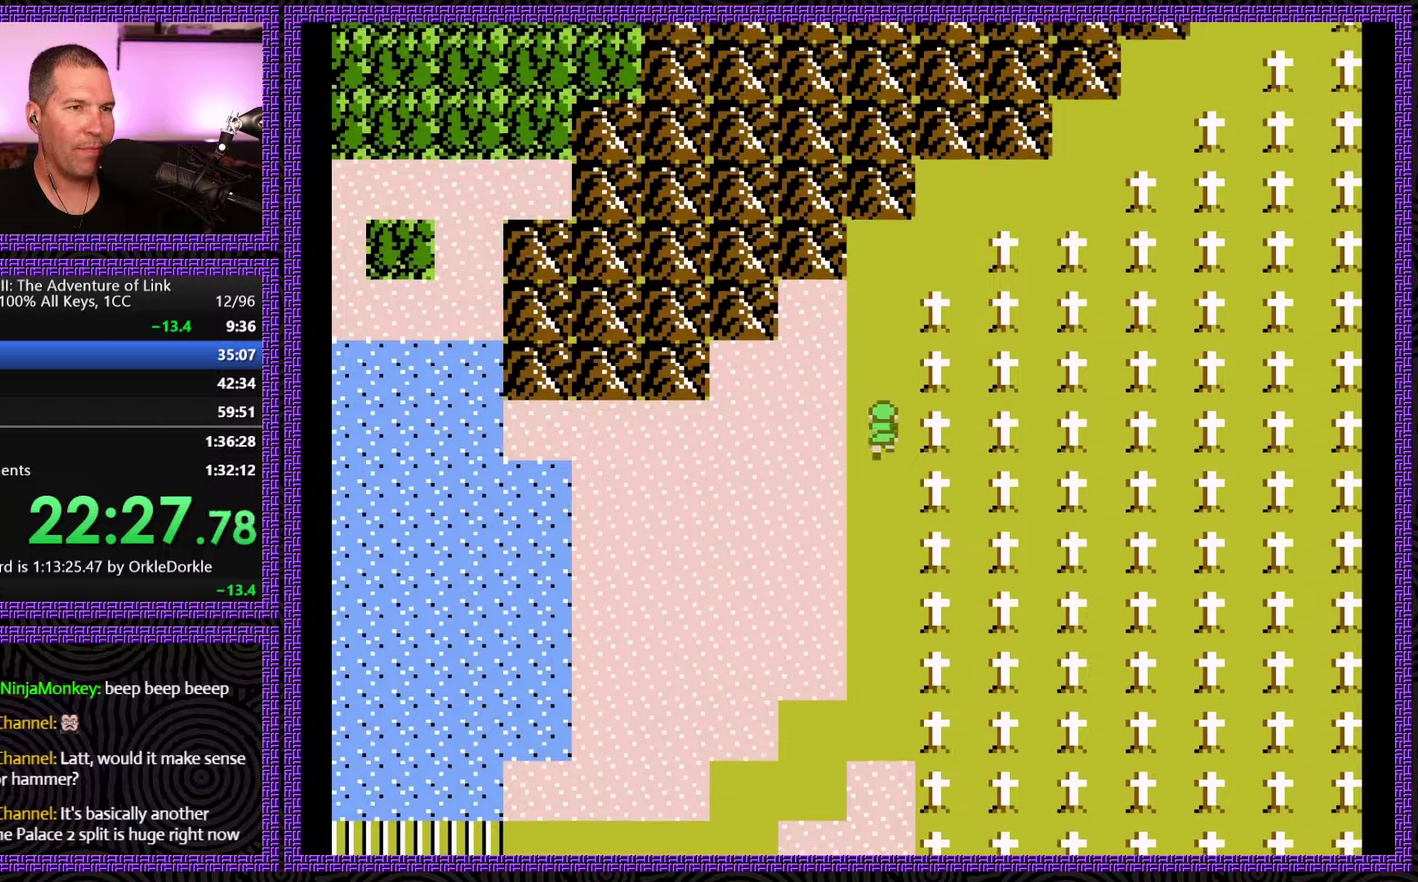
{"buttons": ["DPAD_UP"], "events": []}
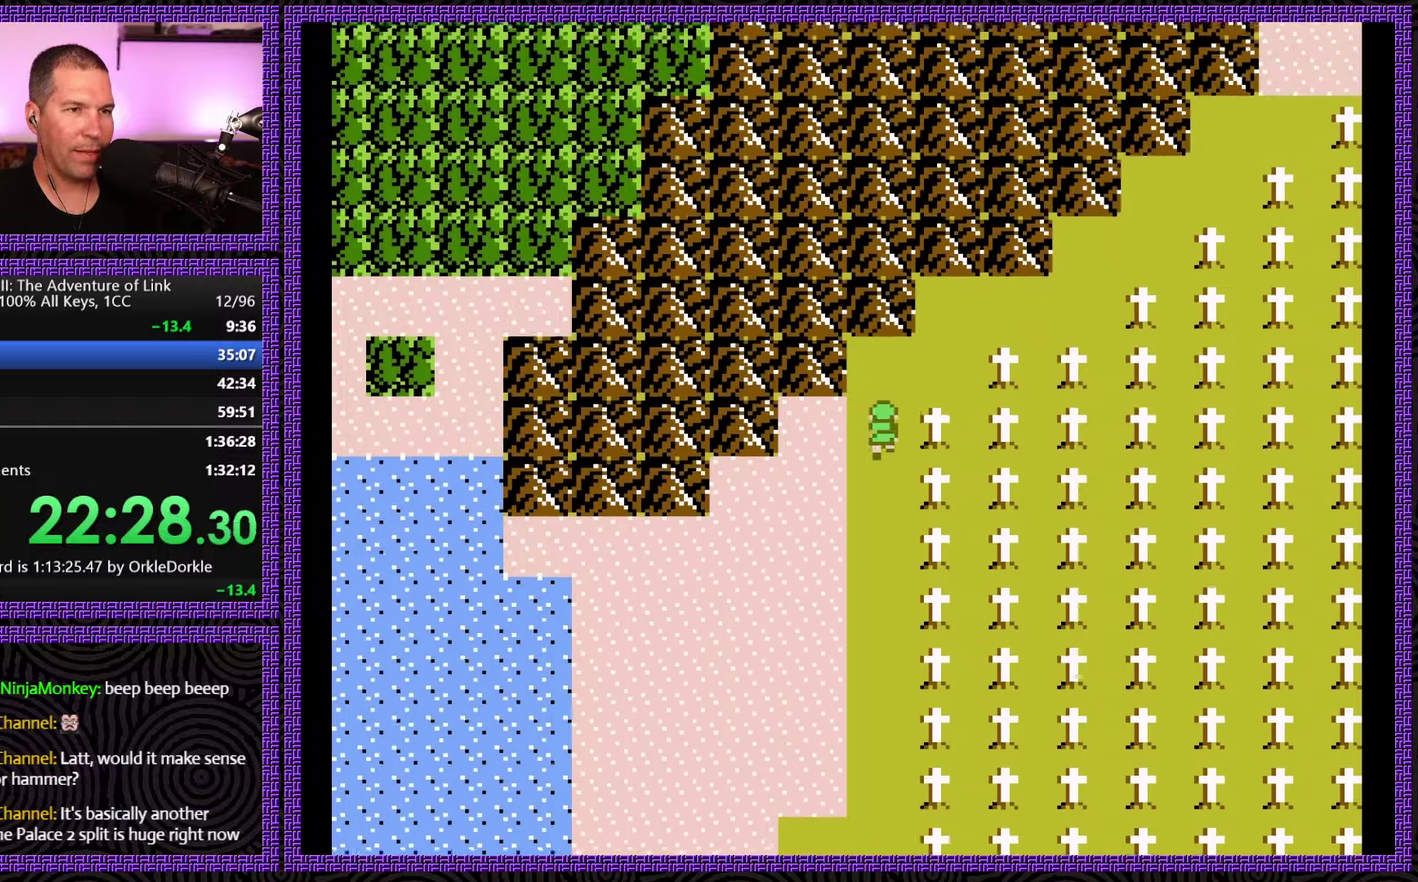
{"buttons": ["DPAD_UP"], "events": [[234, "DPAD_RIGHT", "down"], [267, "DPAD_UP", "up"], [450, "DPAD_UP", "down"], [467, "DPAD_RIGHT", "up"]]}
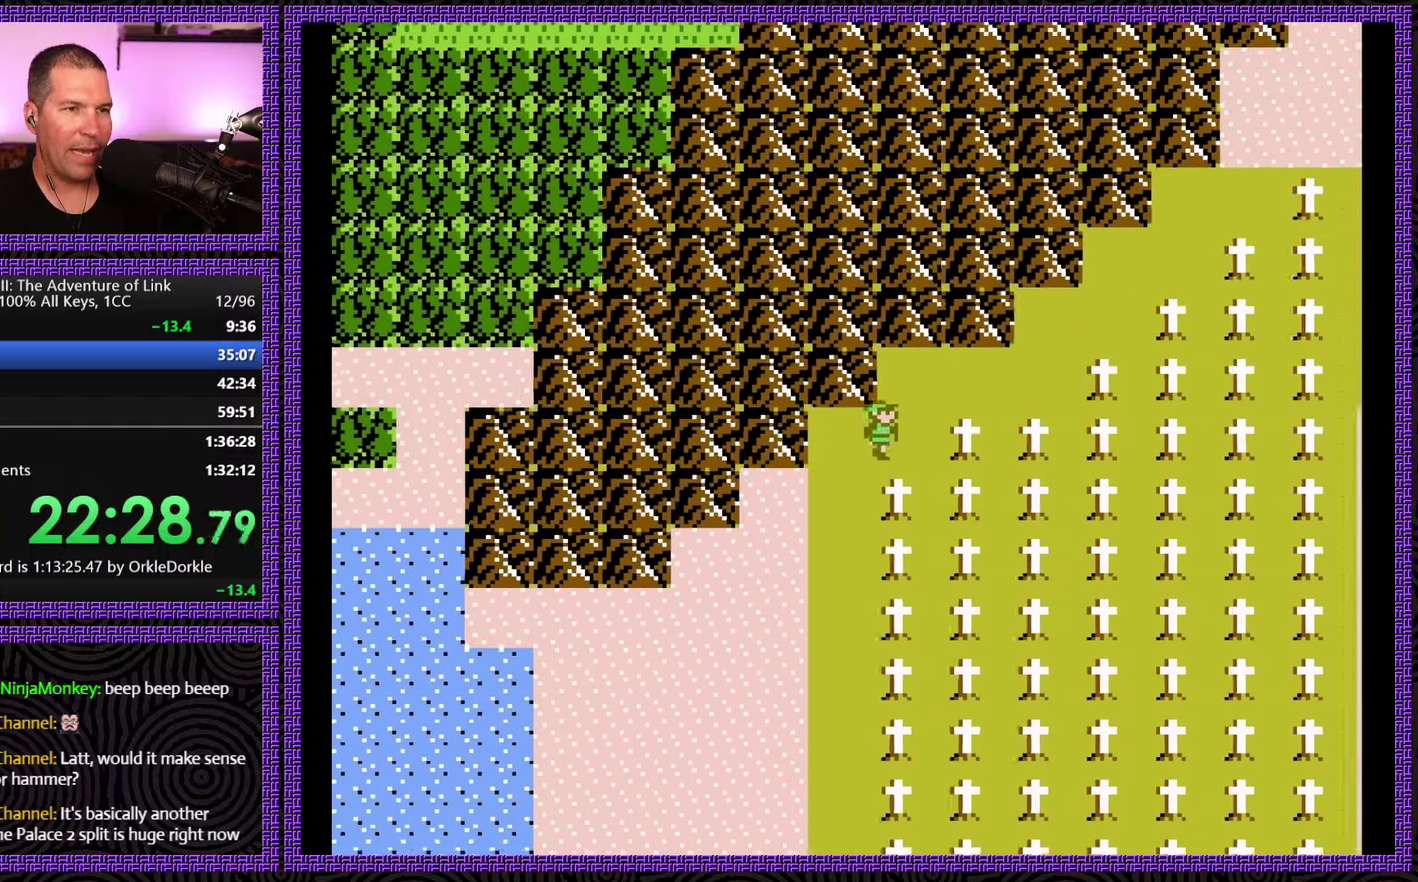
{"buttons": ["DPAD_RIGHT"], "events": [[384, "DPAD_RIGHT", "down"], [434, "DPAD_UP", "up"]]}